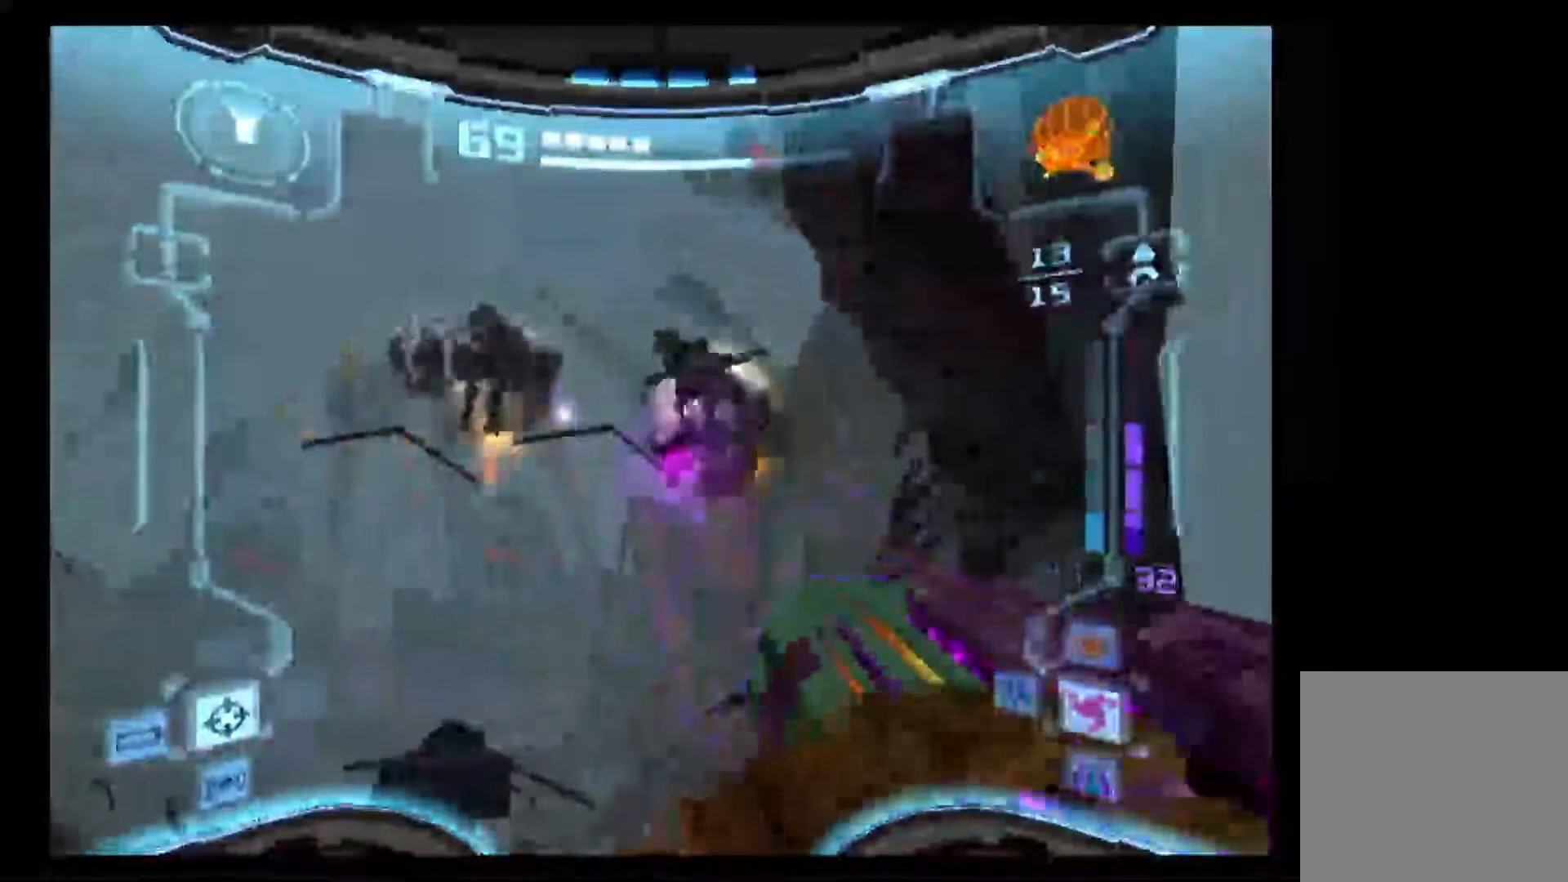
Gameplay with a controller (Nintendo layout); each line is a JSON object with the inputs held at the frame after it. "events" lists button and stick changes between this image and that frame as [ms after this image, input, new state], when the widget could be followed in between. Not read: L3 R3.
{"buttons": ["A", "L1"], "left_stick": "down", "right_stick": "center", "events": [[100, "A", "down"], [217, "A", "up"], [467, "A", "down"]]}
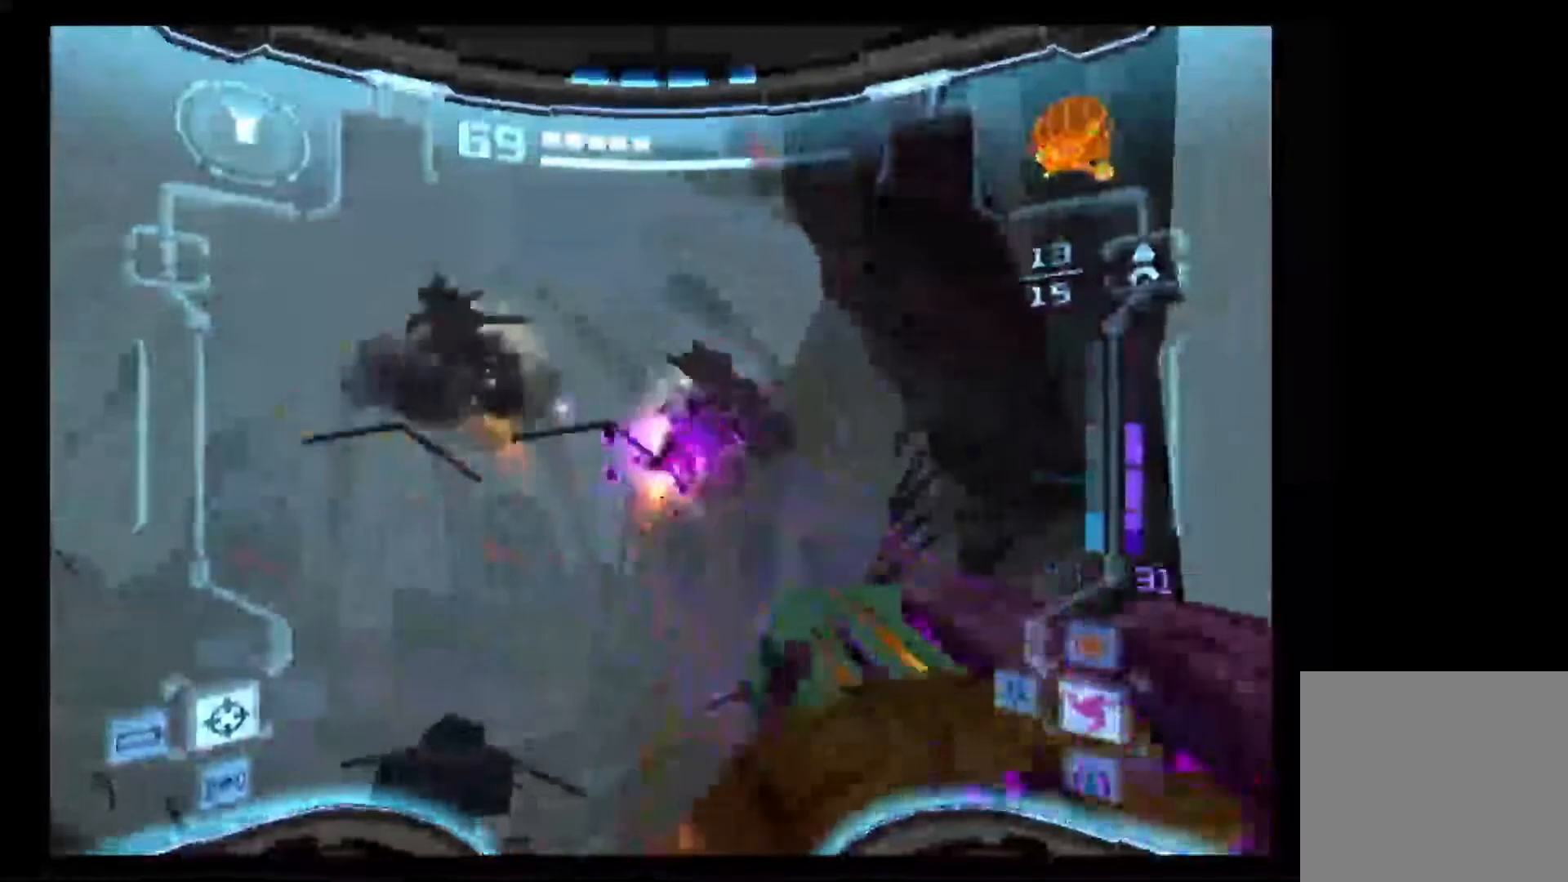
{"buttons": ["L1"], "left_stick": "down-left", "right_stick": "center", "events": [[100, "A", "up"], [250, "left_stick", "down-left"]]}
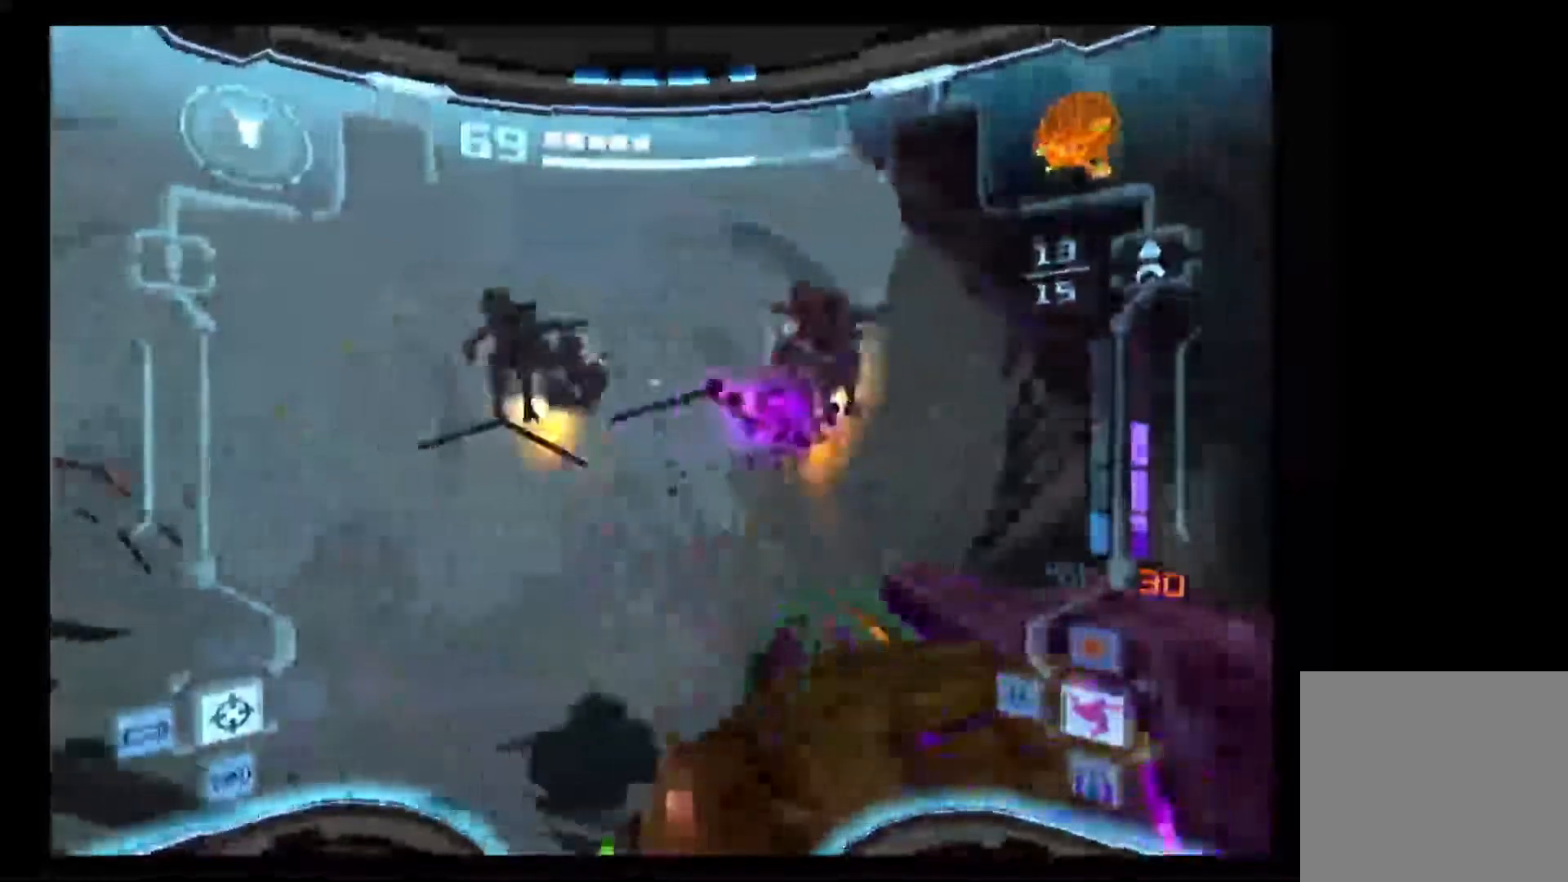
{"buttons": ["L1"], "left_stick": "down", "right_stick": "center", "events": [[417, "left_stick", "down"]]}
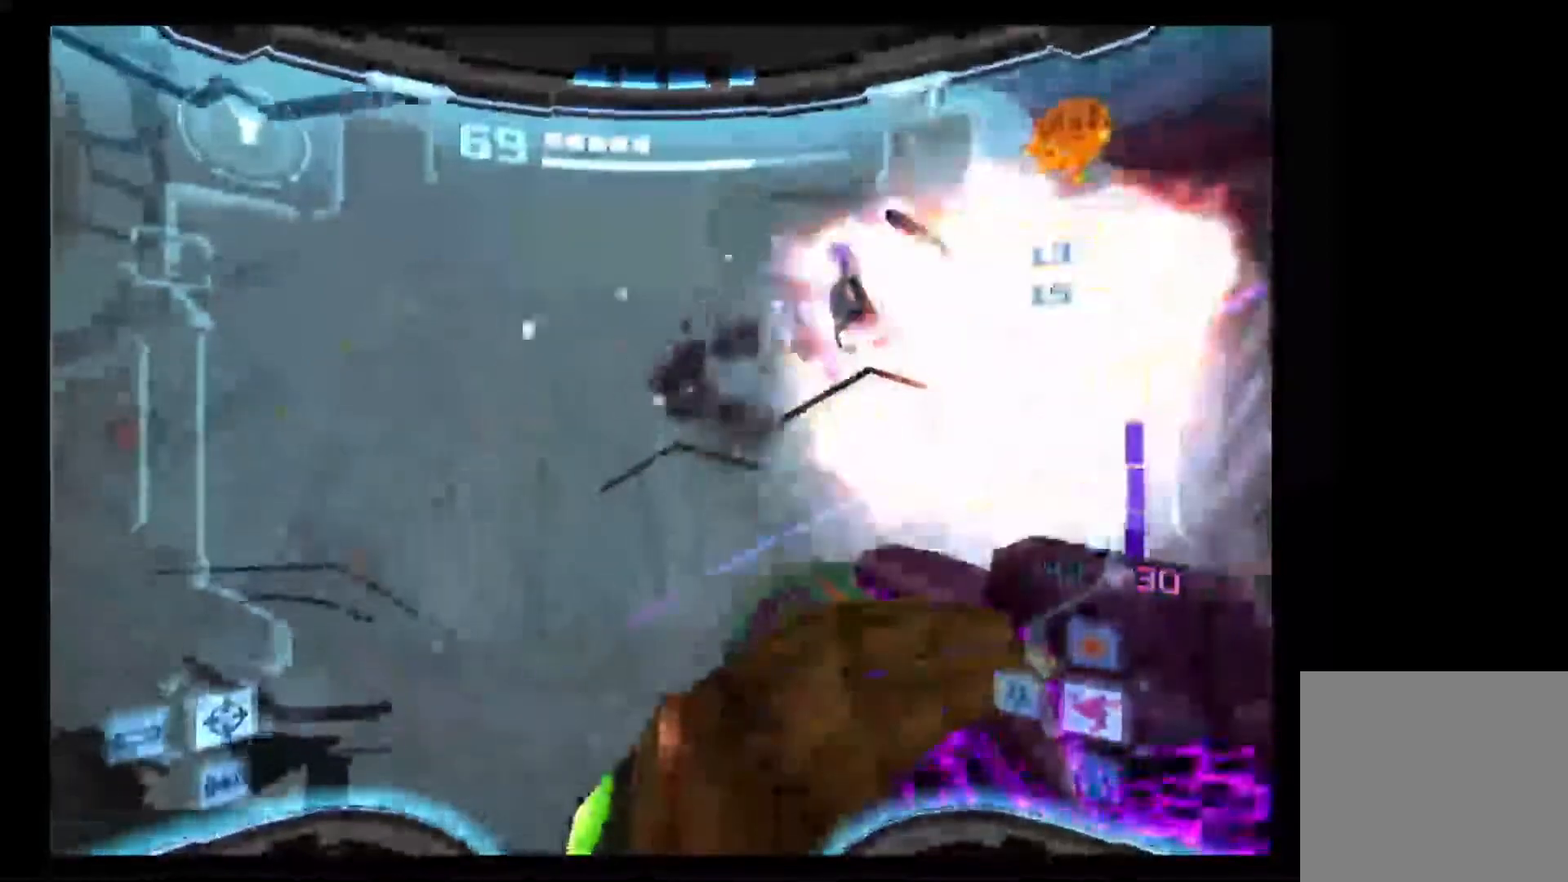
{"buttons": ["L1"], "left_stick": "down", "right_stick": "center", "events": []}
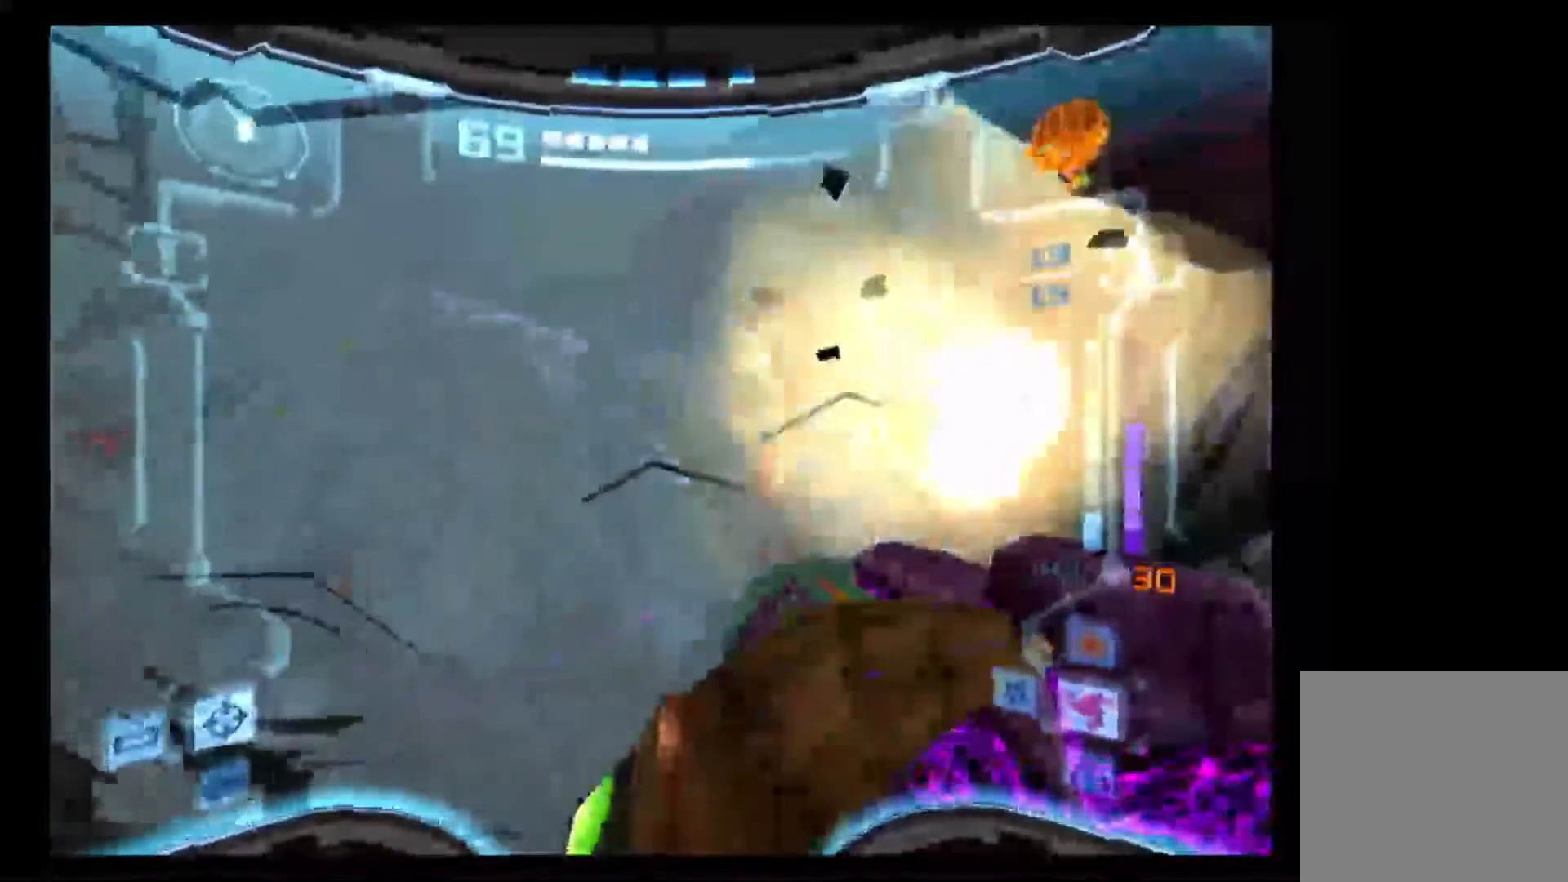
{"buttons": ["L1"], "left_stick": "down", "right_stick": "center", "events": [[83, "A", "down"], [183, "A", "up"]]}
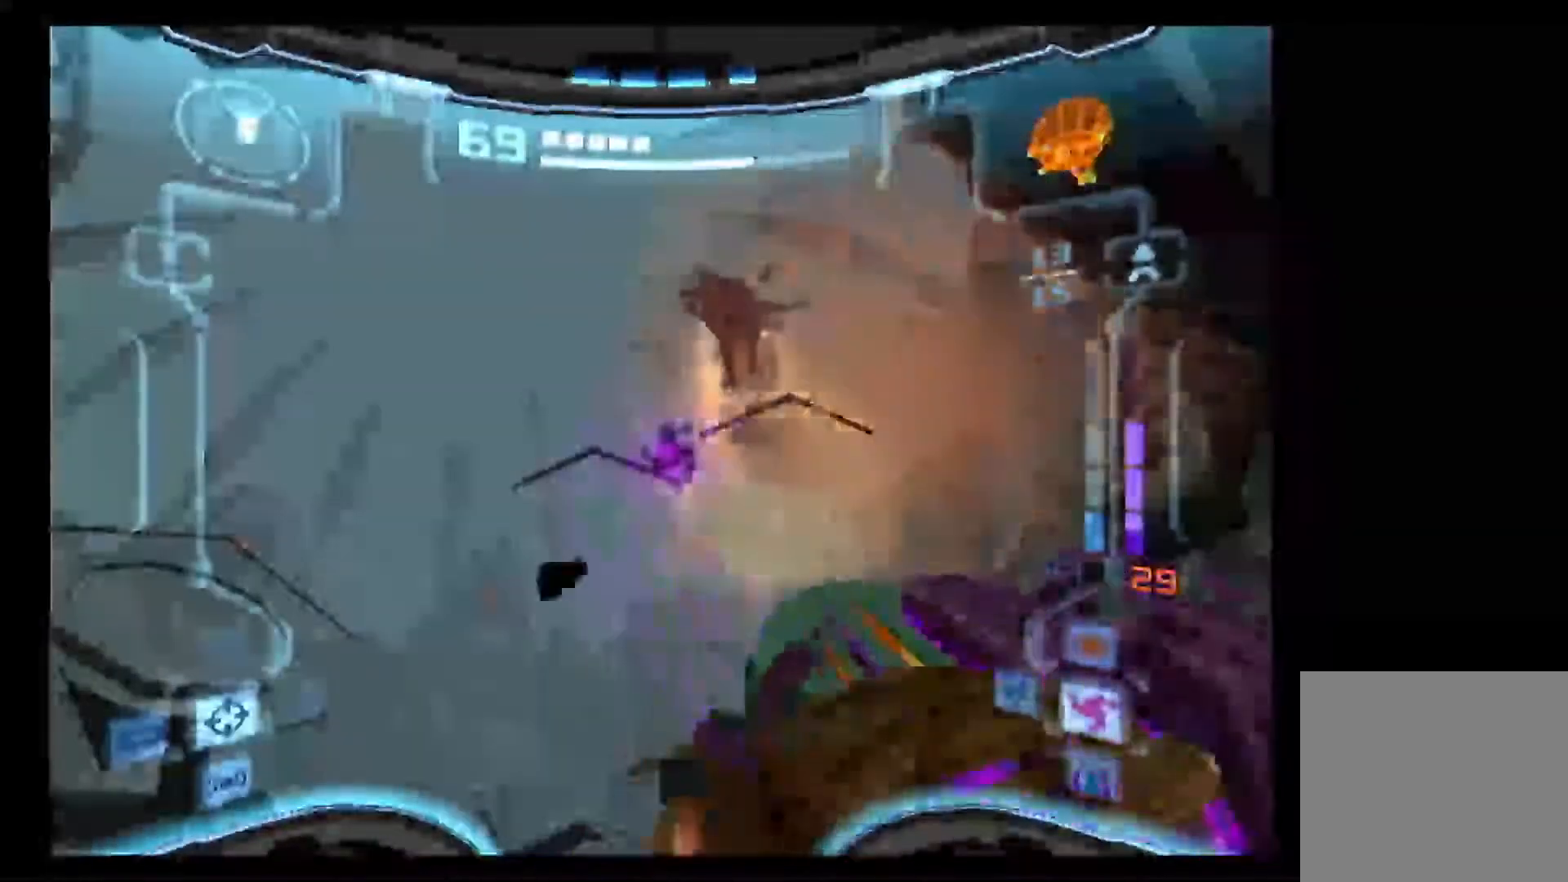
{"buttons": ["L1"], "left_stick": "down", "right_stick": "center", "events": [[267, "A", "down"], [350, "A", "up"]]}
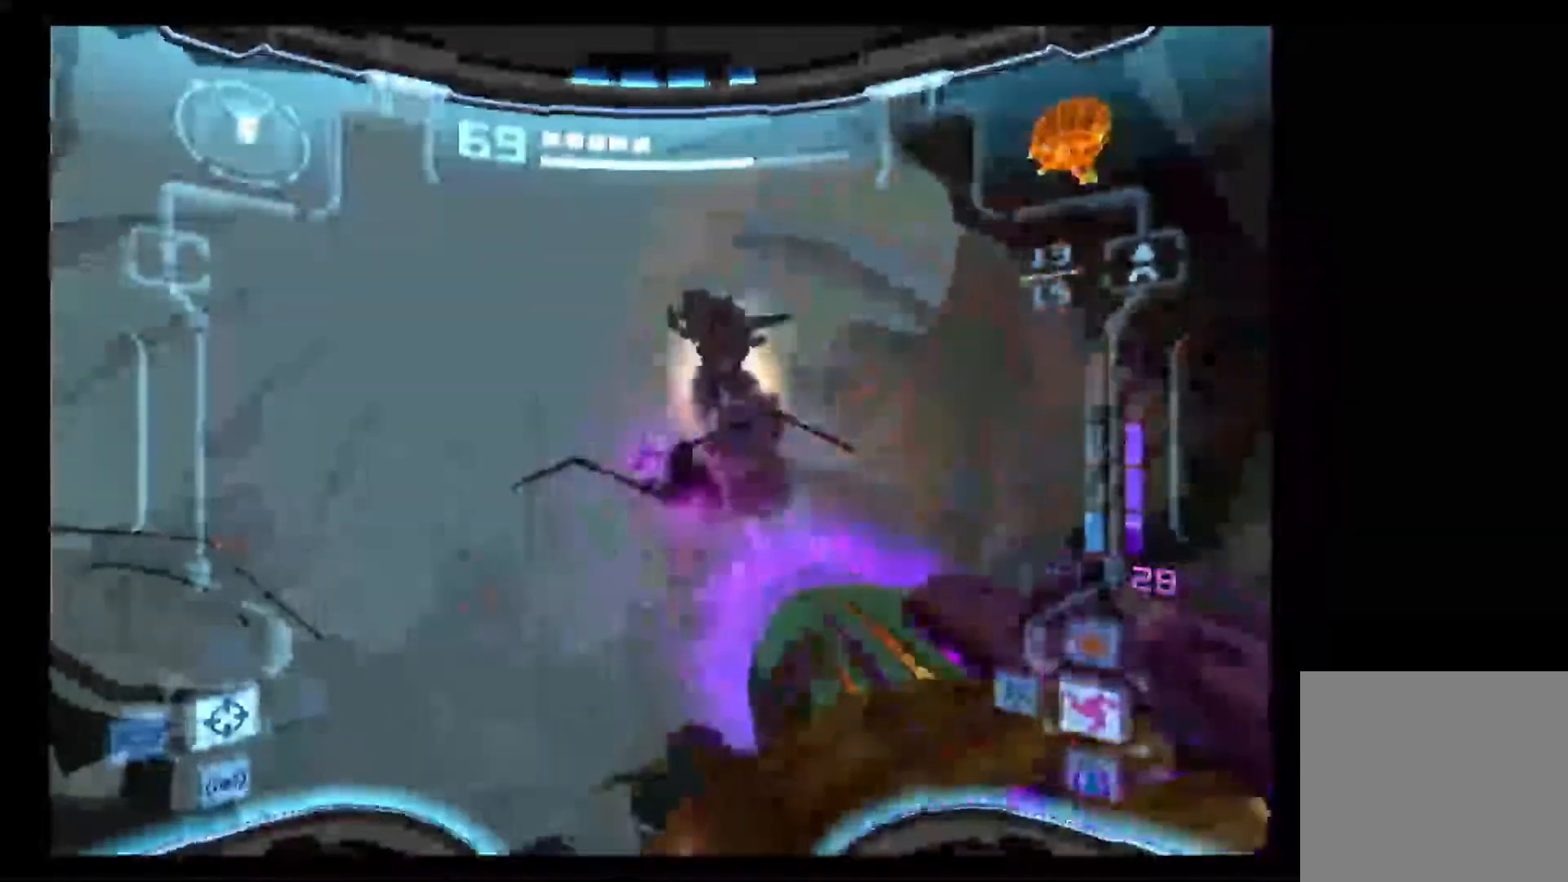
{"buttons": ["A", "L1"], "left_stick": "down", "right_stick": "center"}
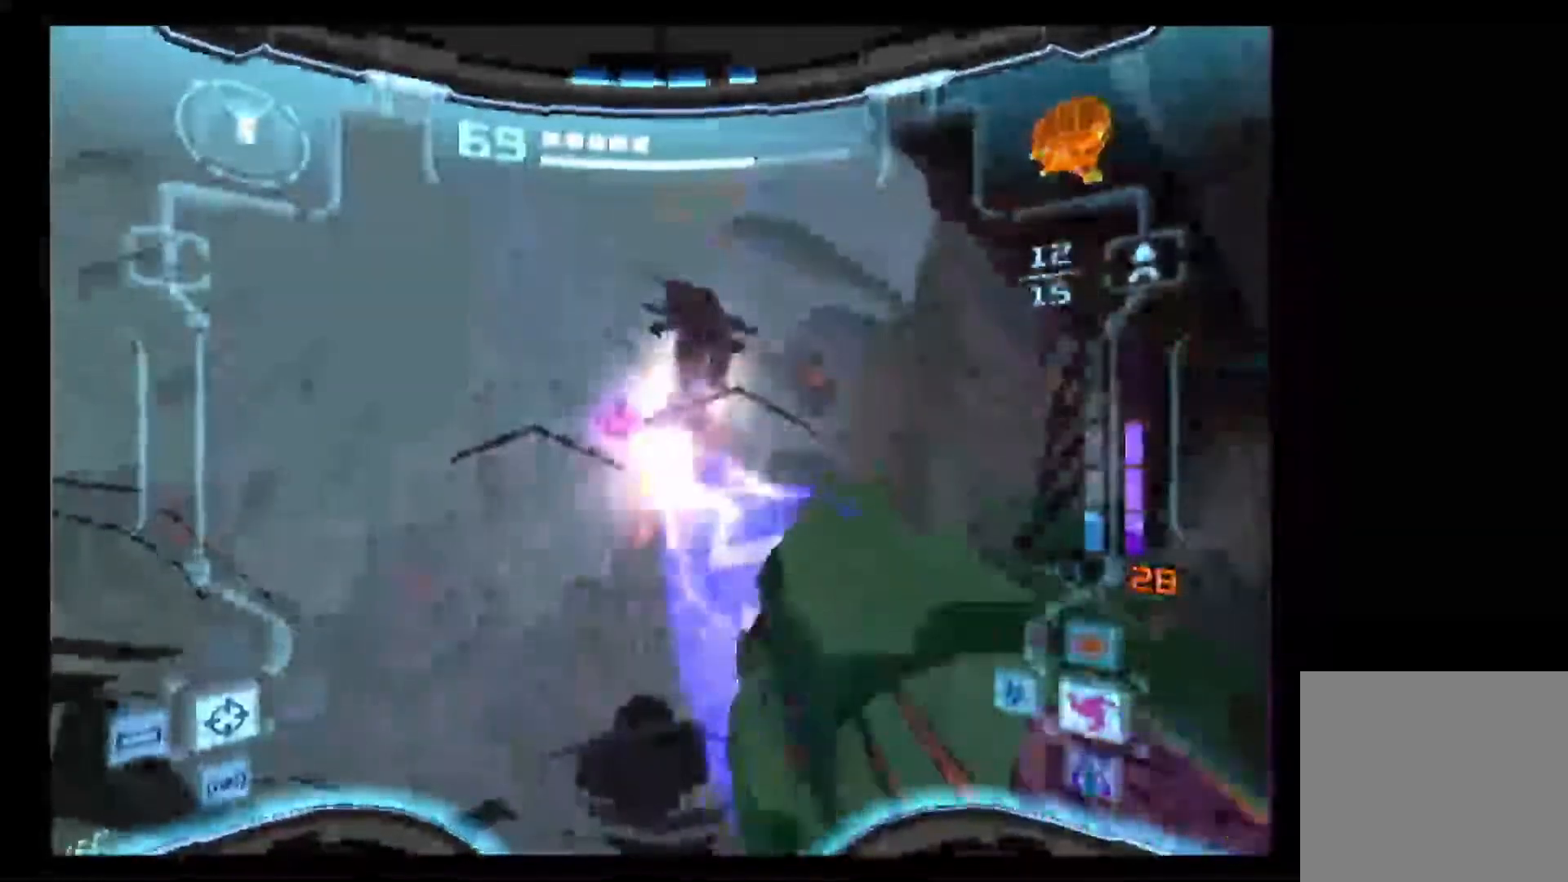
{"buttons": ["L1"], "left_stick": "down", "right_stick": "center", "events": [[33, "A", "up"]]}
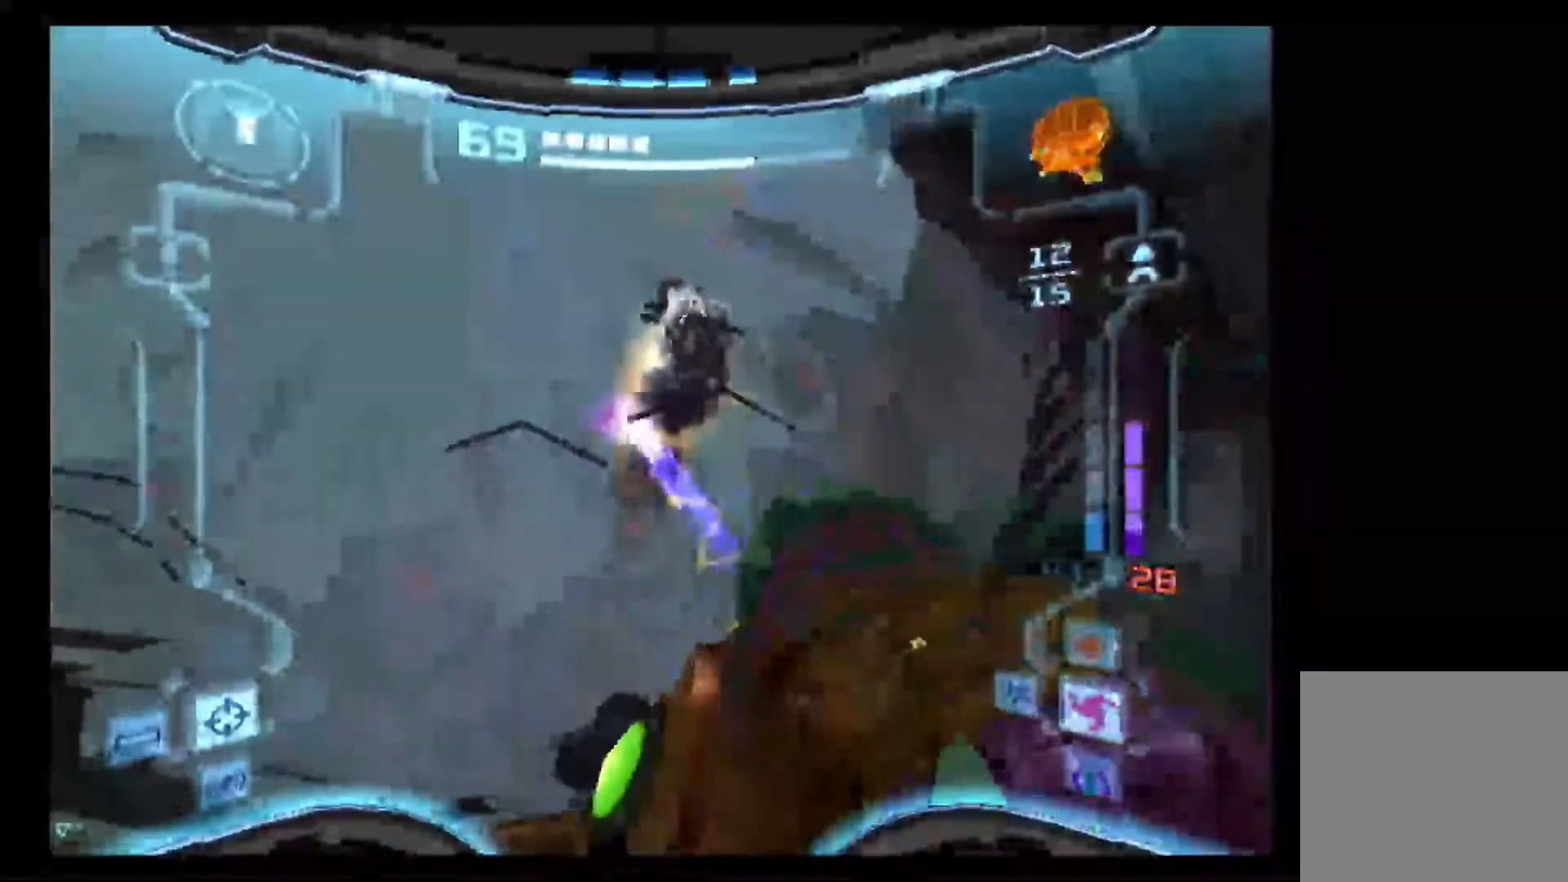
{"buttons": ["L1"], "left_stick": "down", "right_stick": "center", "events": [[183, "Y", "down"], [333, "Y", "up"]]}
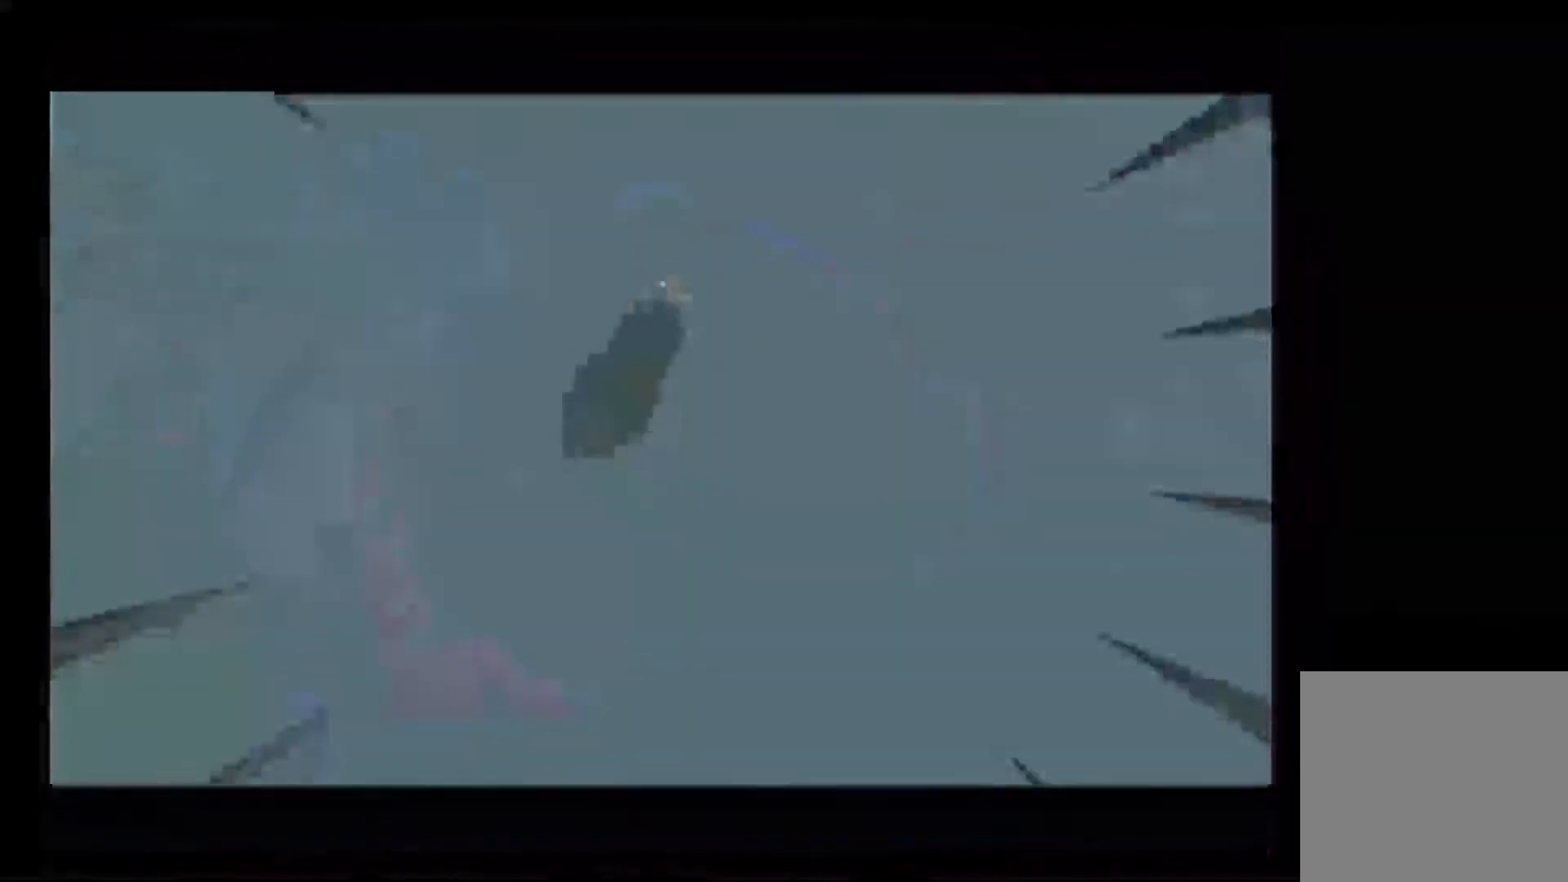
{"buttons": [], "left_stick": "down", "right_stick": "center", "events": [[483, "L1", "up"]]}
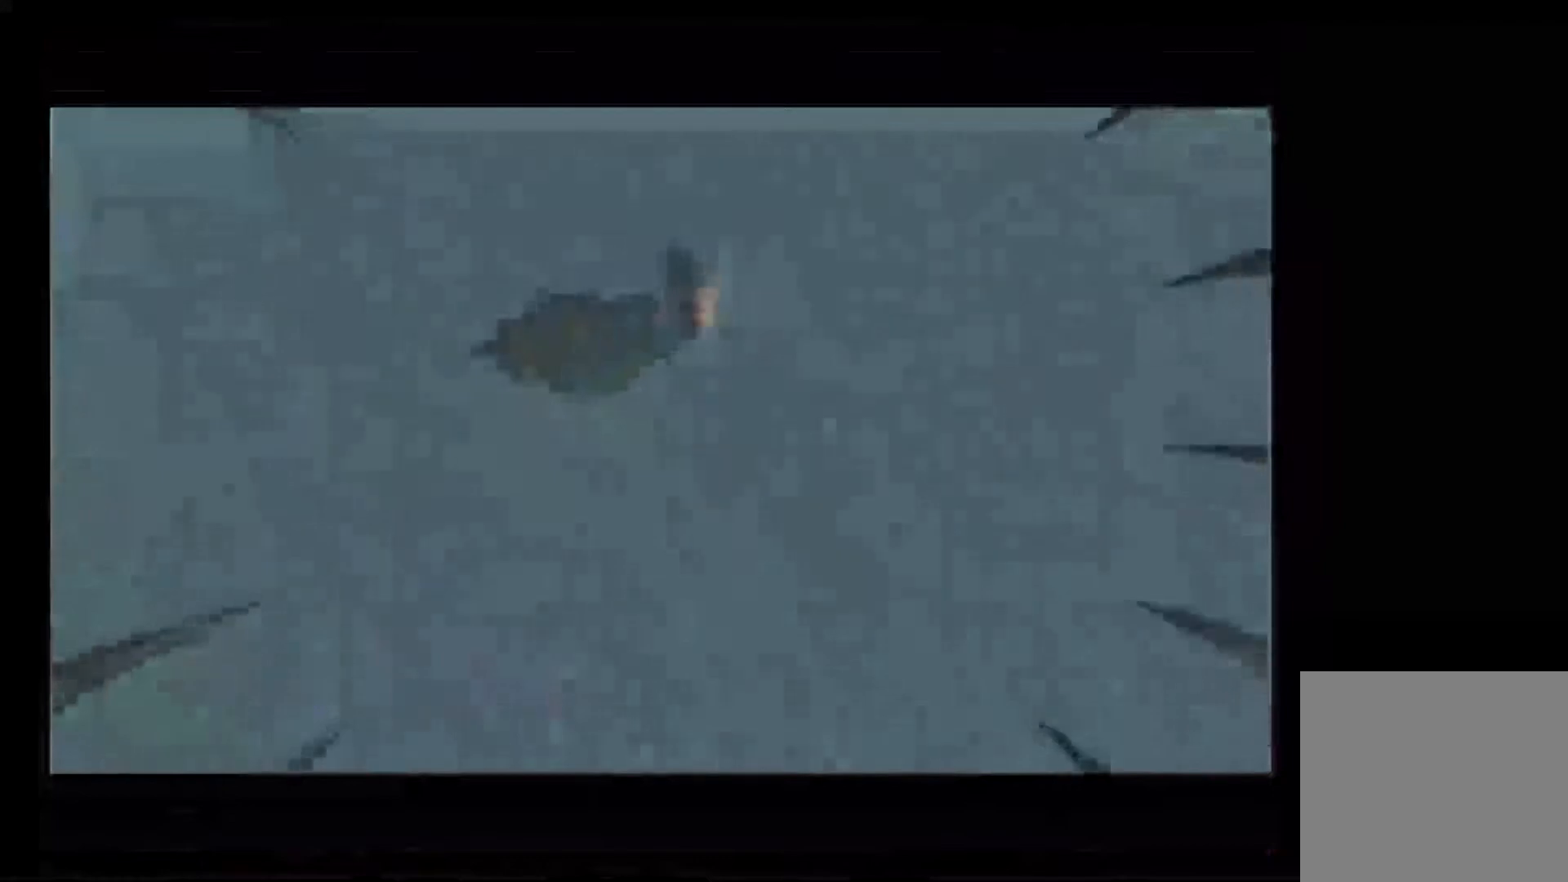
{"buttons": ["A"], "left_stick": "down", "right_stick": "center", "events": [[317, "A", "down"]]}
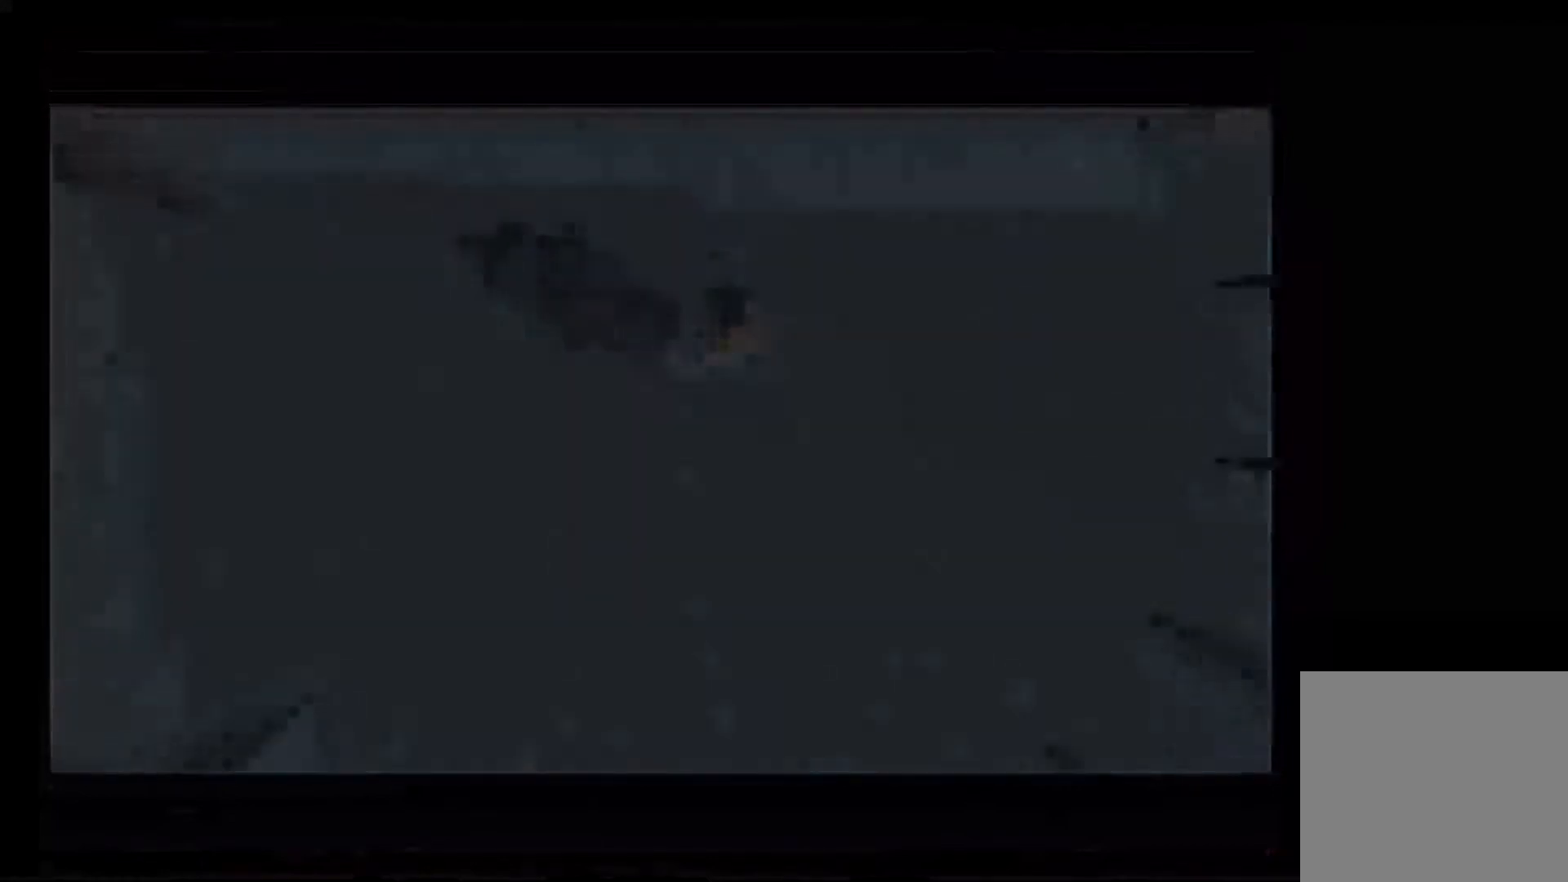
{"buttons": ["A"], "left_stick": "down", "right_stick": "center", "events": []}
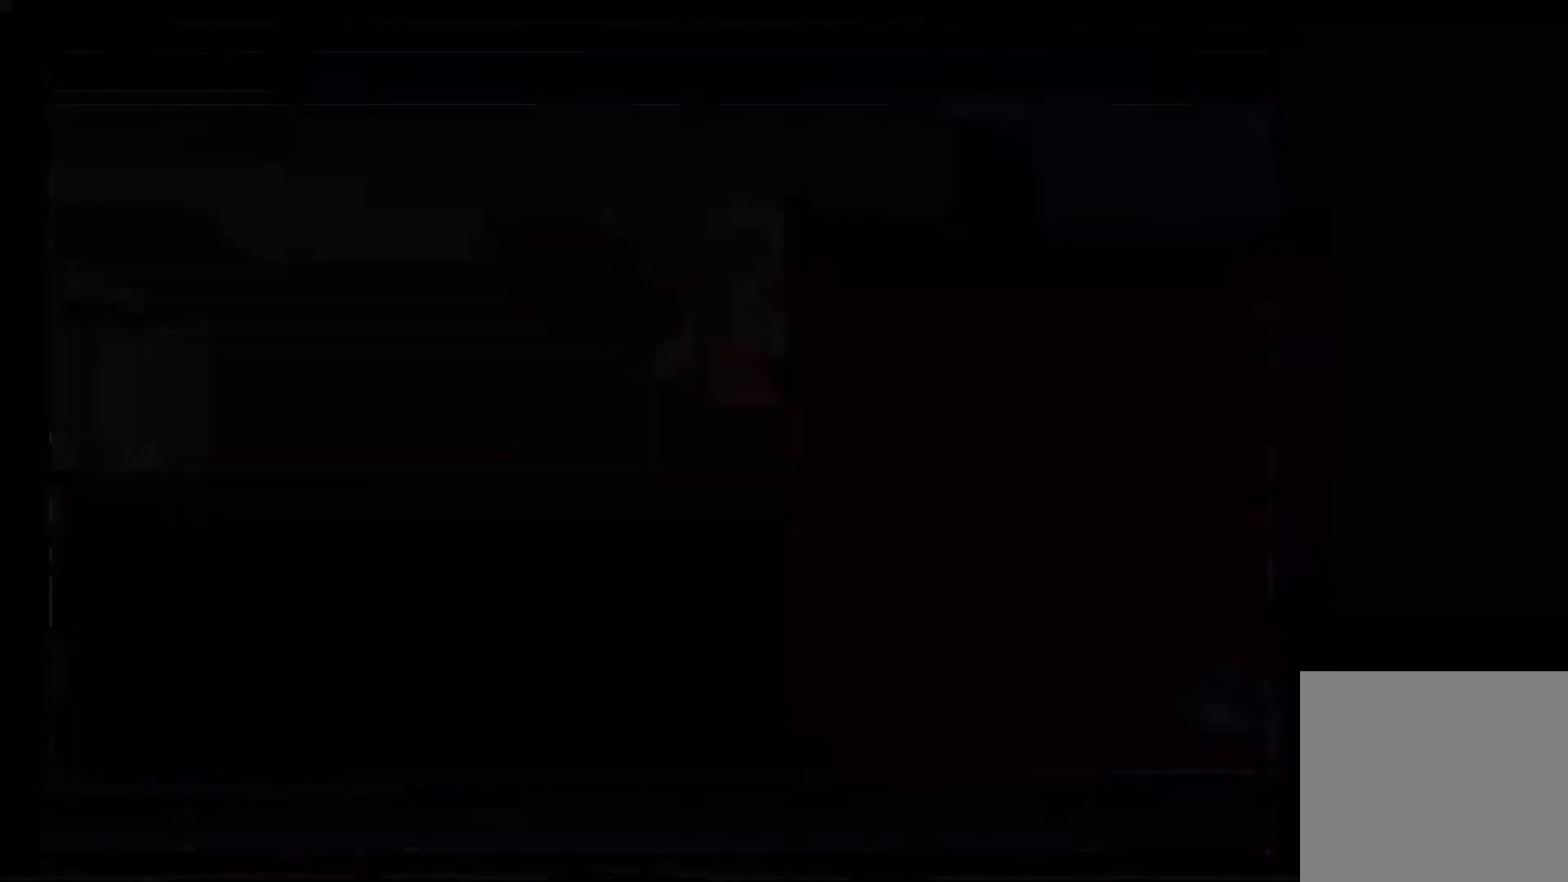
{"buttons": ["A"], "left_stick": "center", "right_stick": "center", "events": [[367, "left_stick", "center"]]}
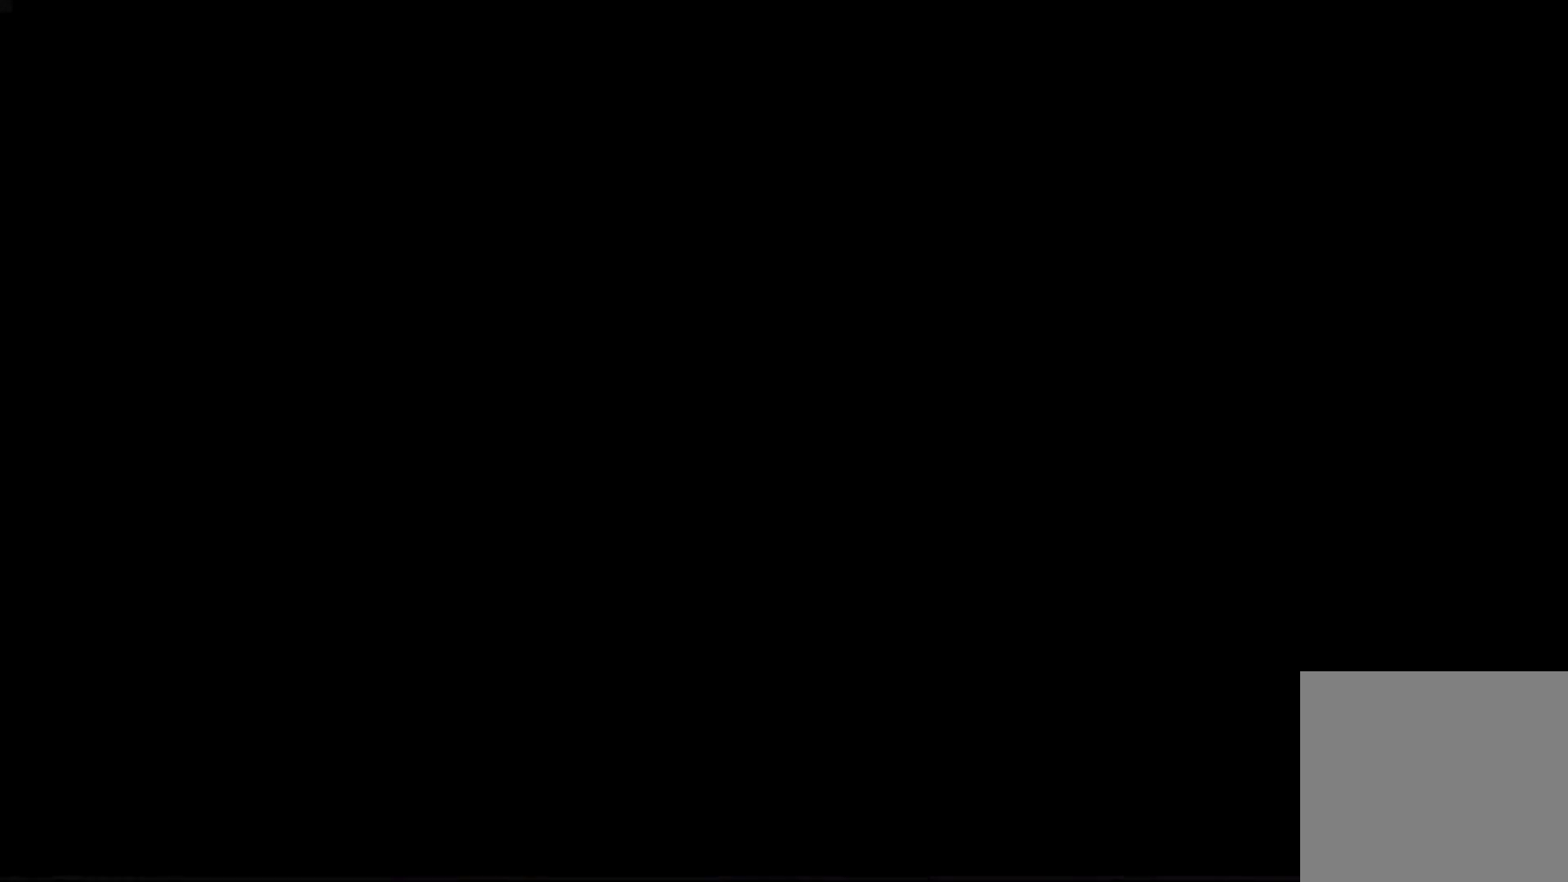
{"buttons": ["A"], "left_stick": "center", "right_stick": "center", "events": []}
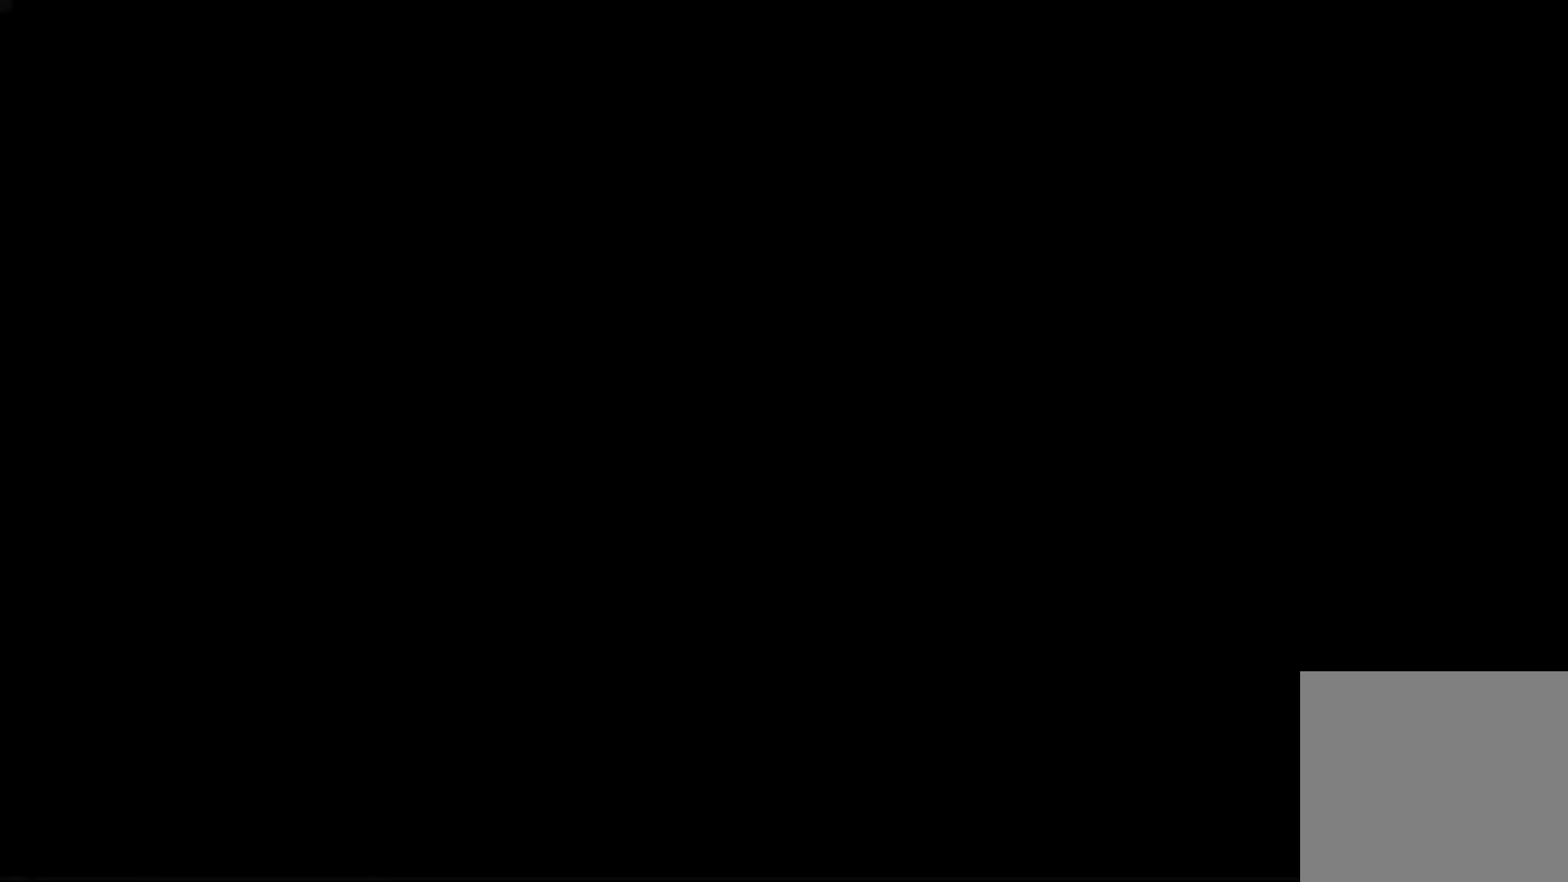
{"buttons": ["A"], "left_stick": "center", "right_stick": "center", "events": []}
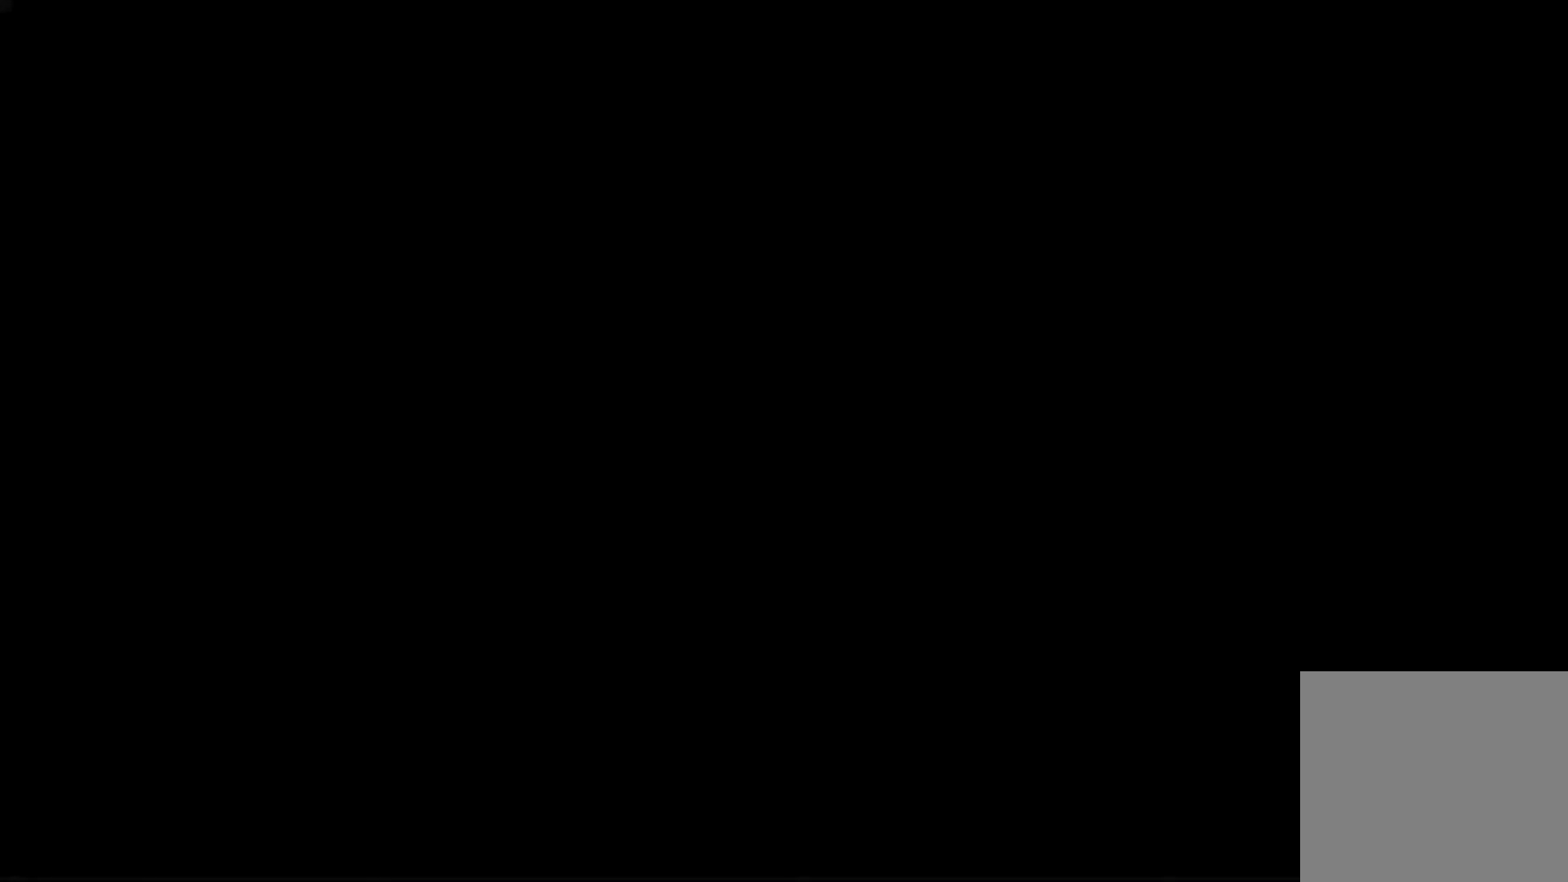
{"buttons": ["A"], "left_stick": "center", "right_stick": "center", "events": []}
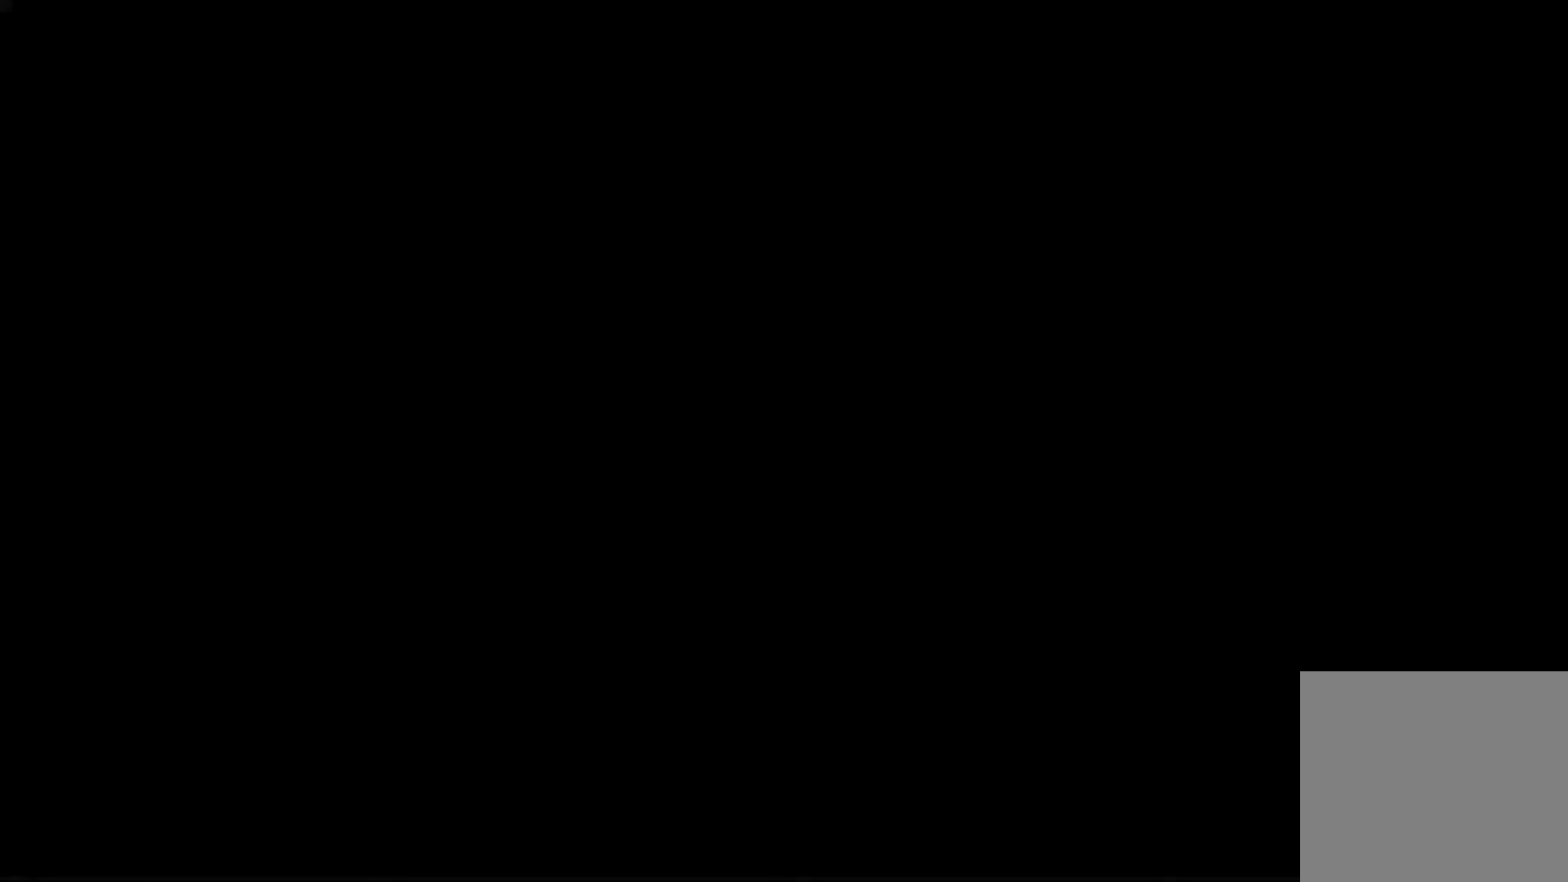
{"buttons": ["A"], "left_stick": "center", "right_stick": "center", "events": []}
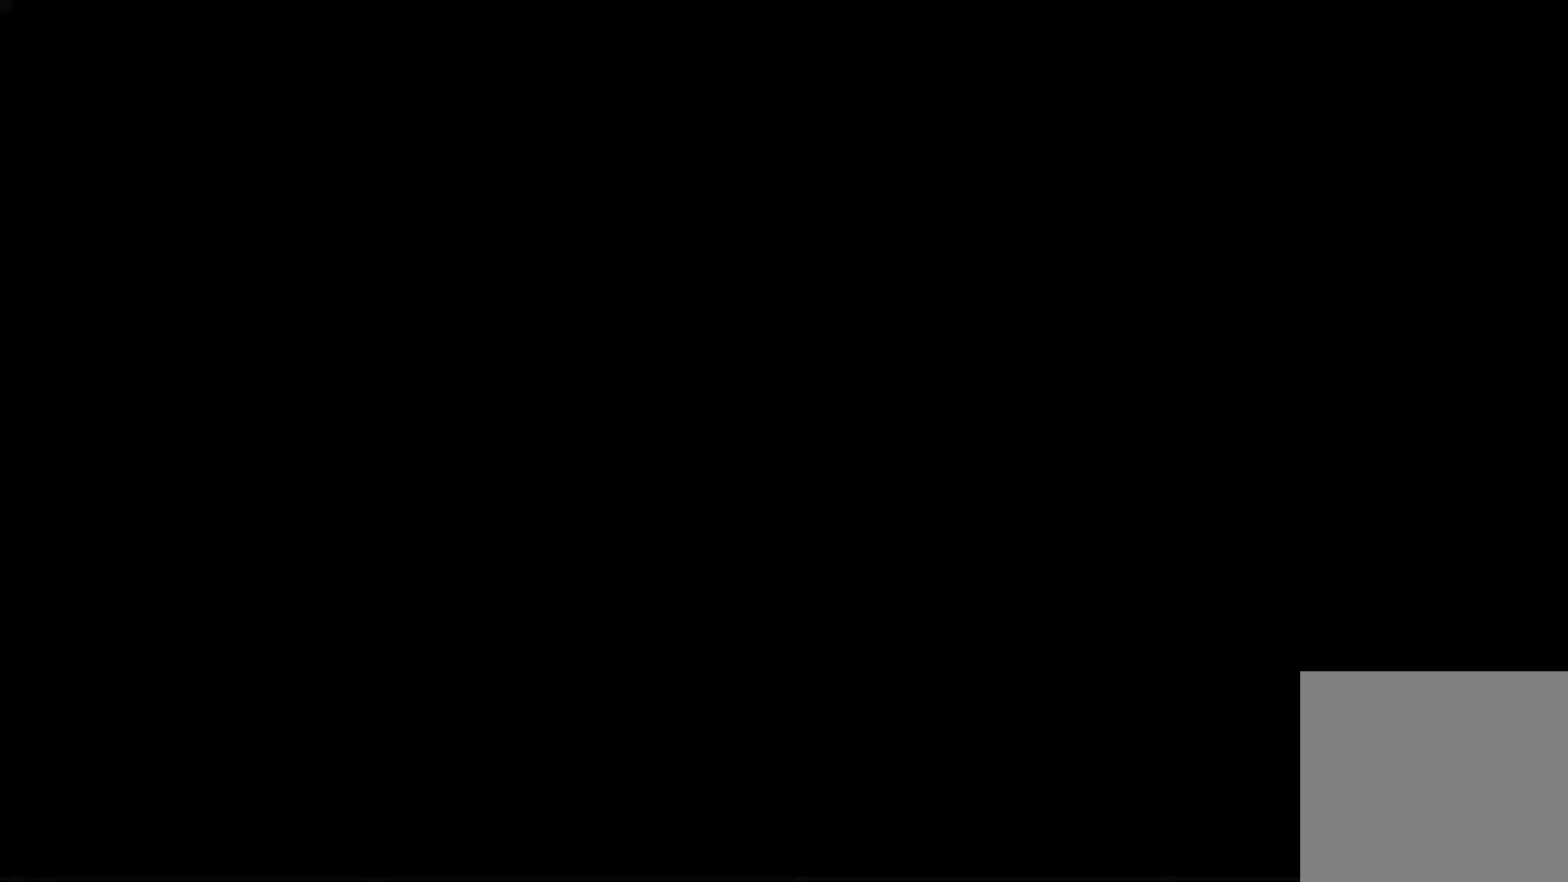
{"buttons": ["A"], "left_stick": "center", "right_stick": "center", "events": []}
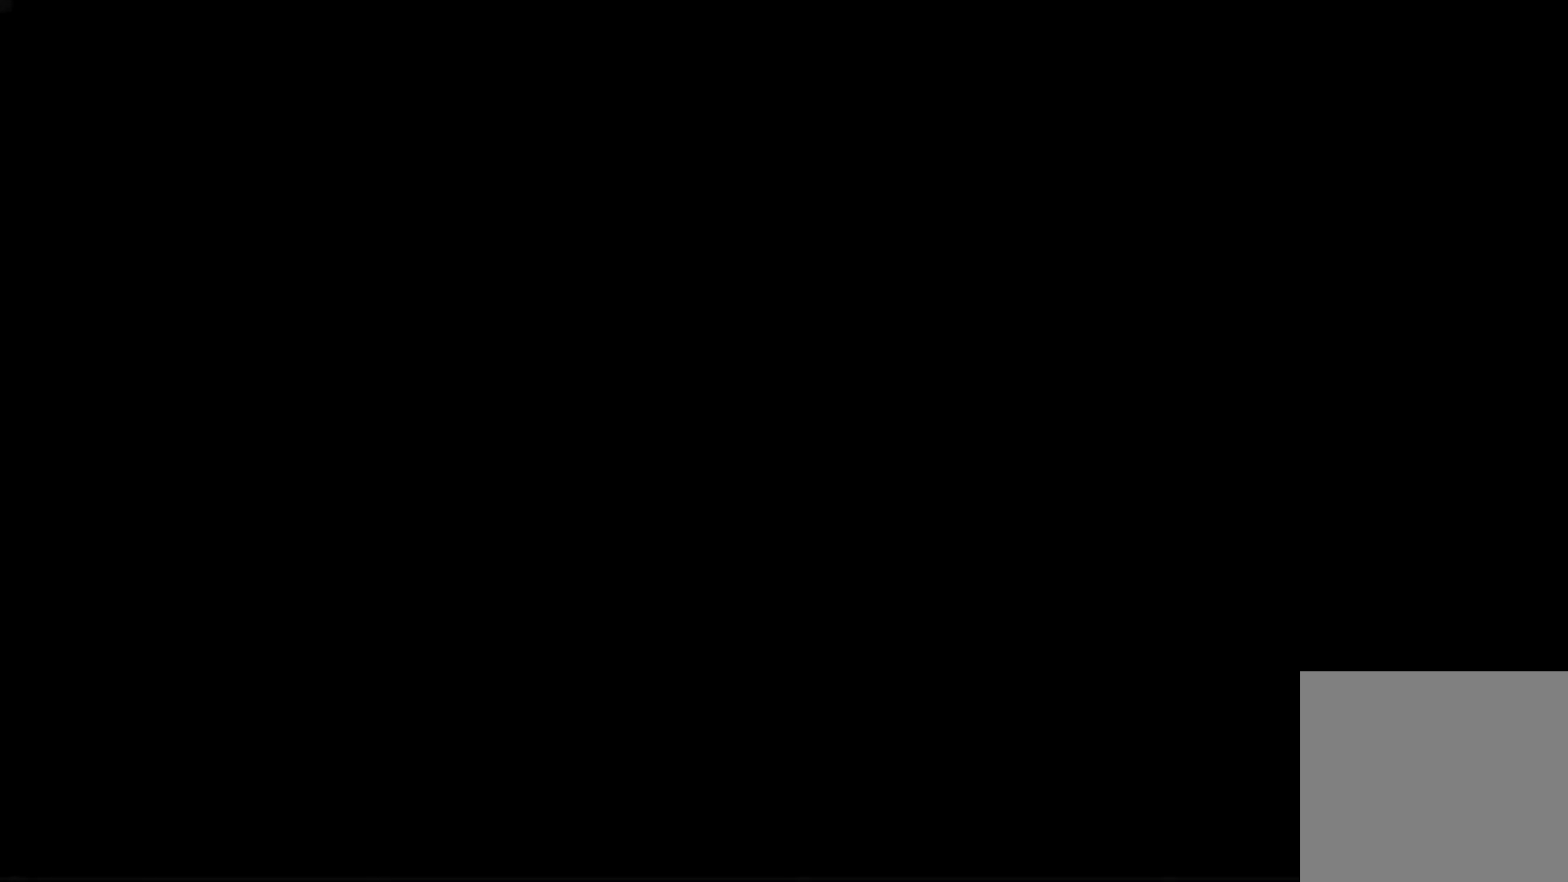
{"buttons": ["A"], "left_stick": "center", "right_stick": "center", "events": []}
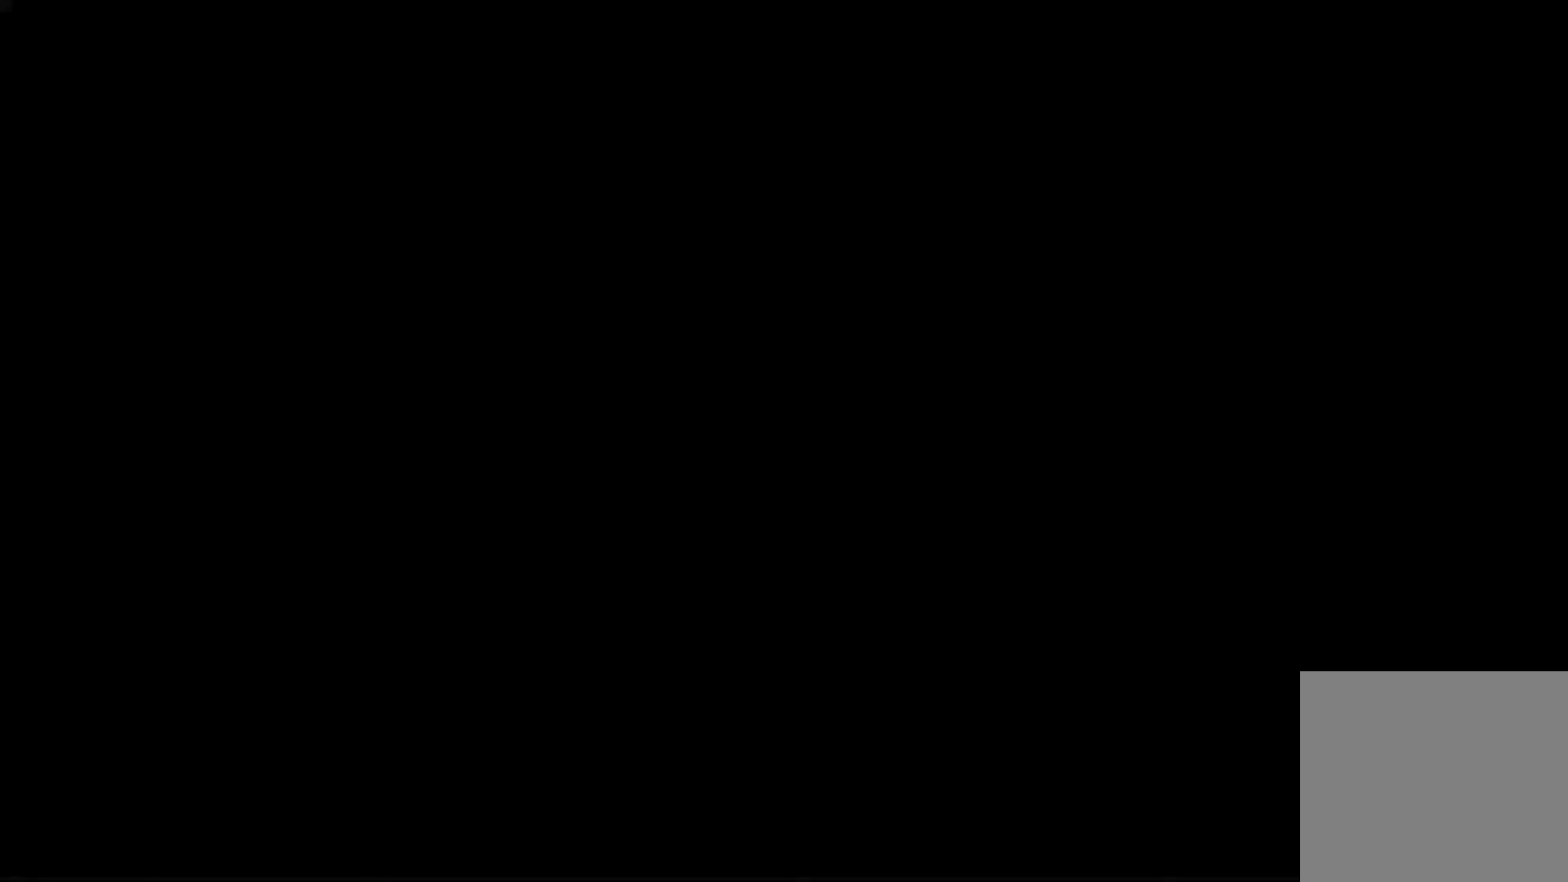
{"buttons": ["A"], "left_stick": "left", "right_stick": "center", "events": [[467, "left_stick", "left"]]}
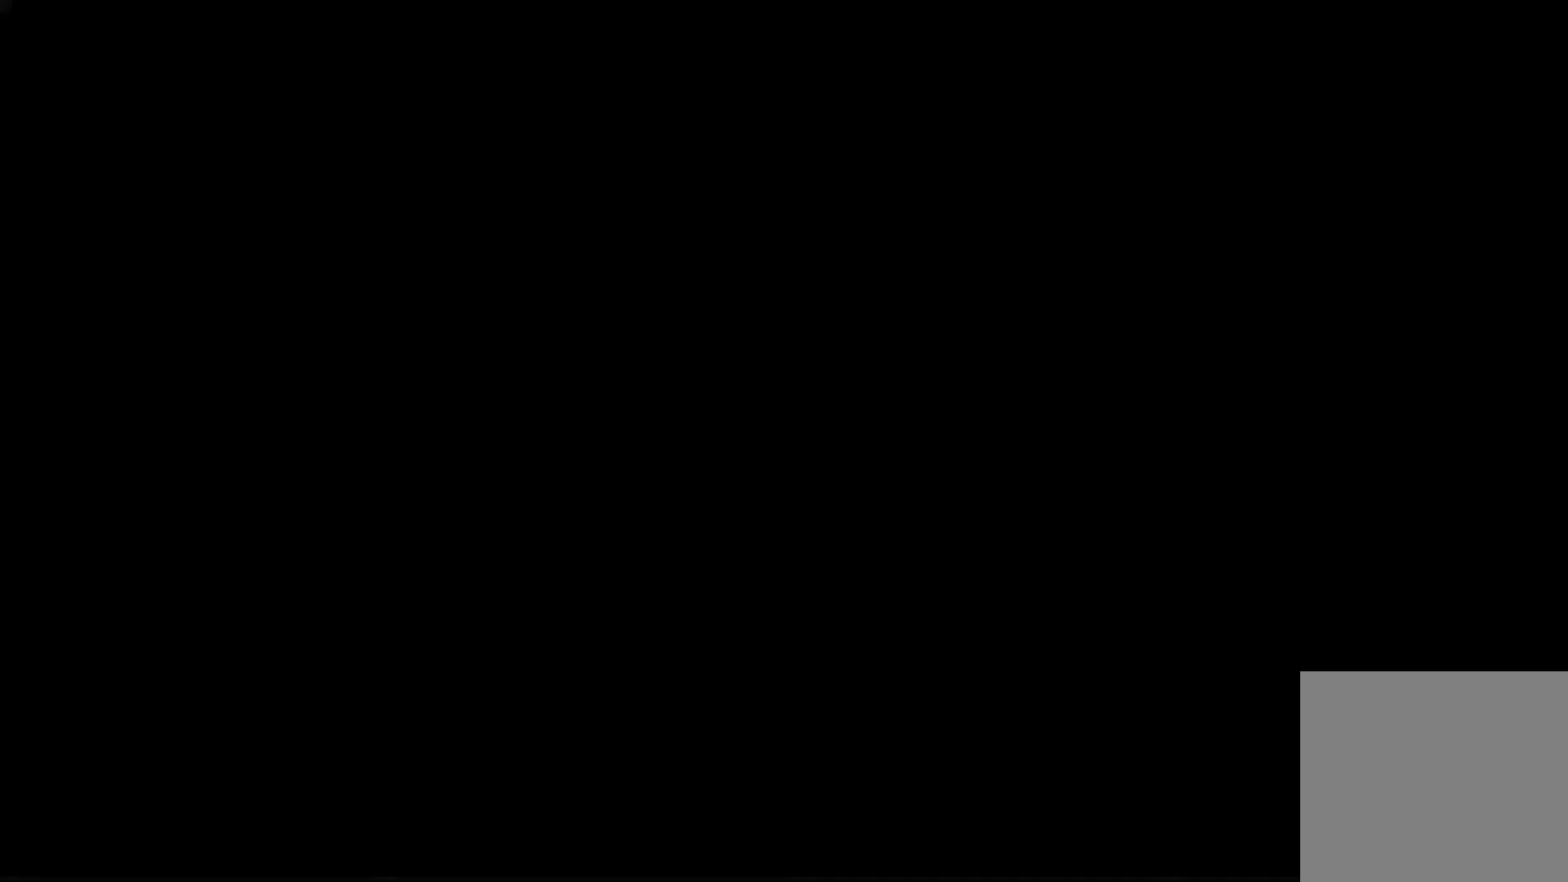
{"buttons": ["A"], "left_stick": "left", "right_stick": "center", "events": []}
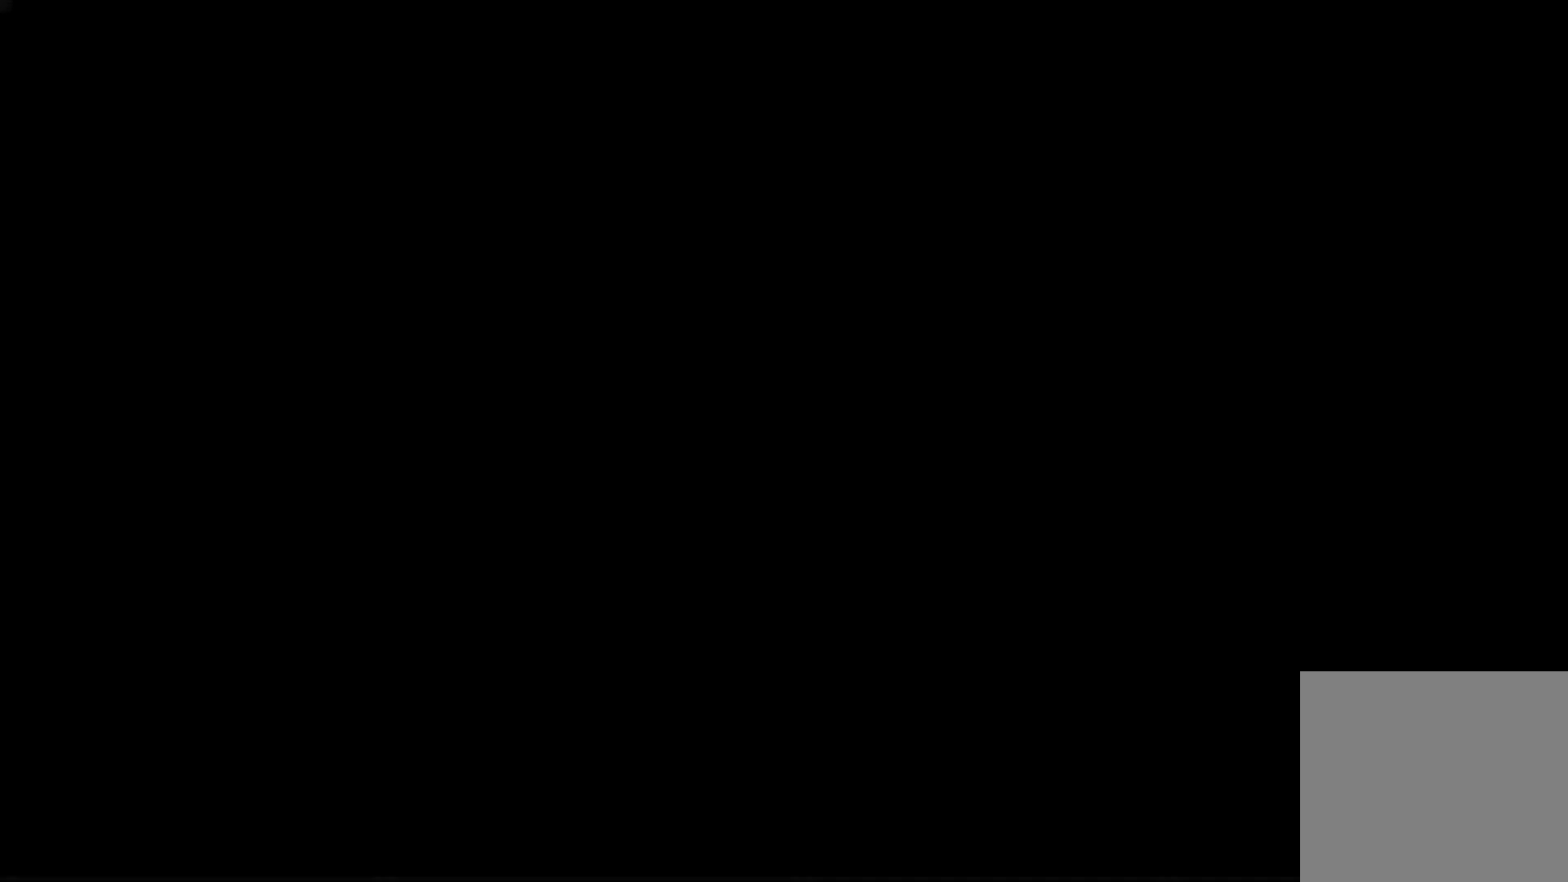
{"buttons": [], "left_stick": "center", "right_stick": "center", "events": [[33, "A", "up"], [33, "left_stick", "center"]]}
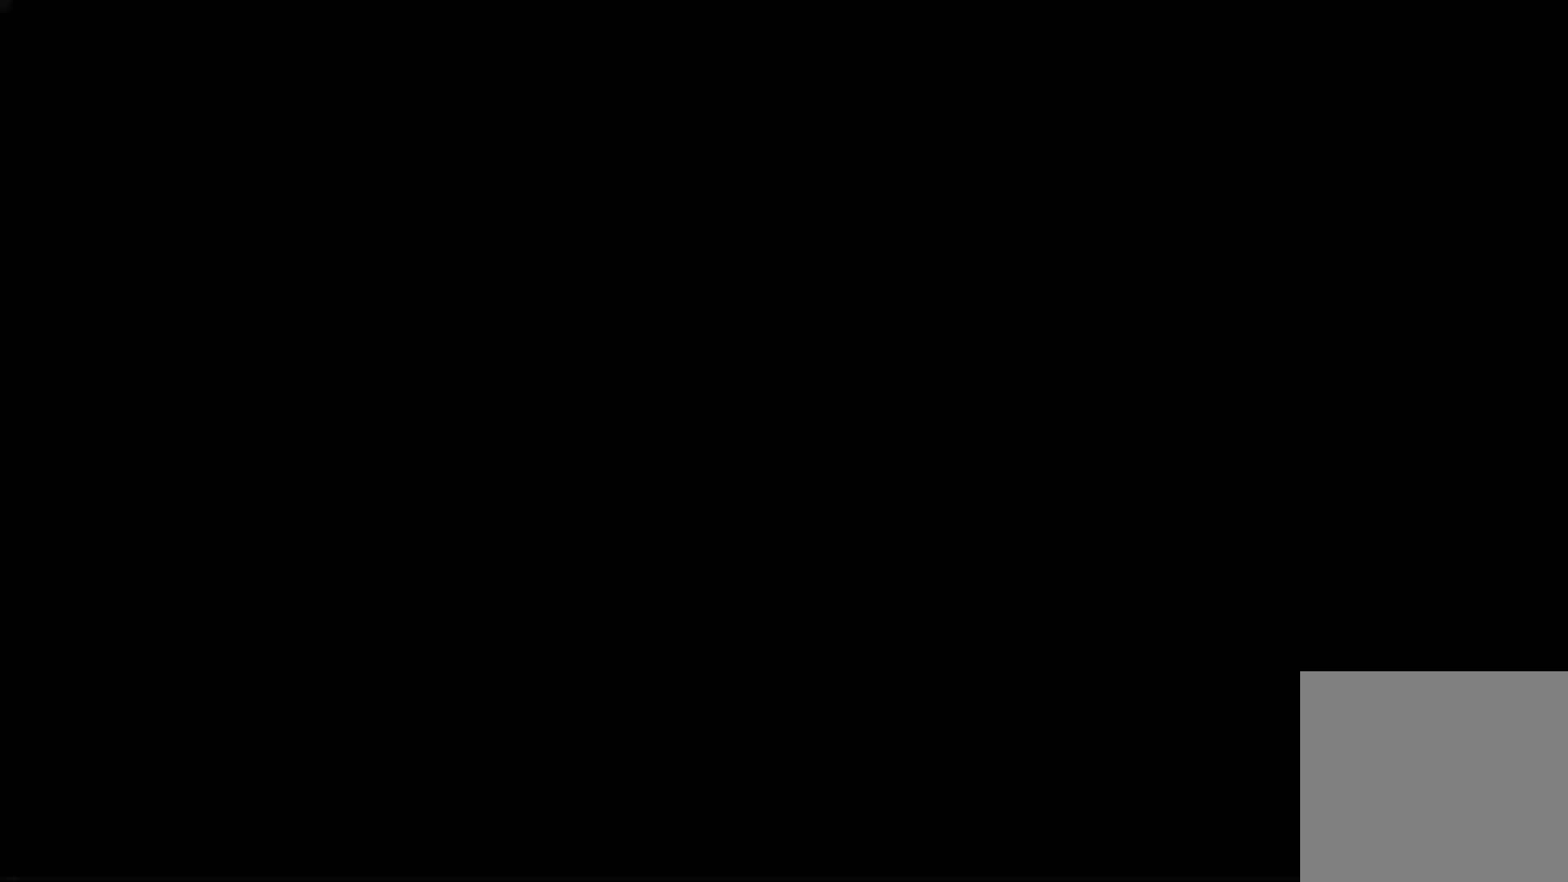
{"buttons": [], "left_stick": "center", "right_stick": "center", "events": []}
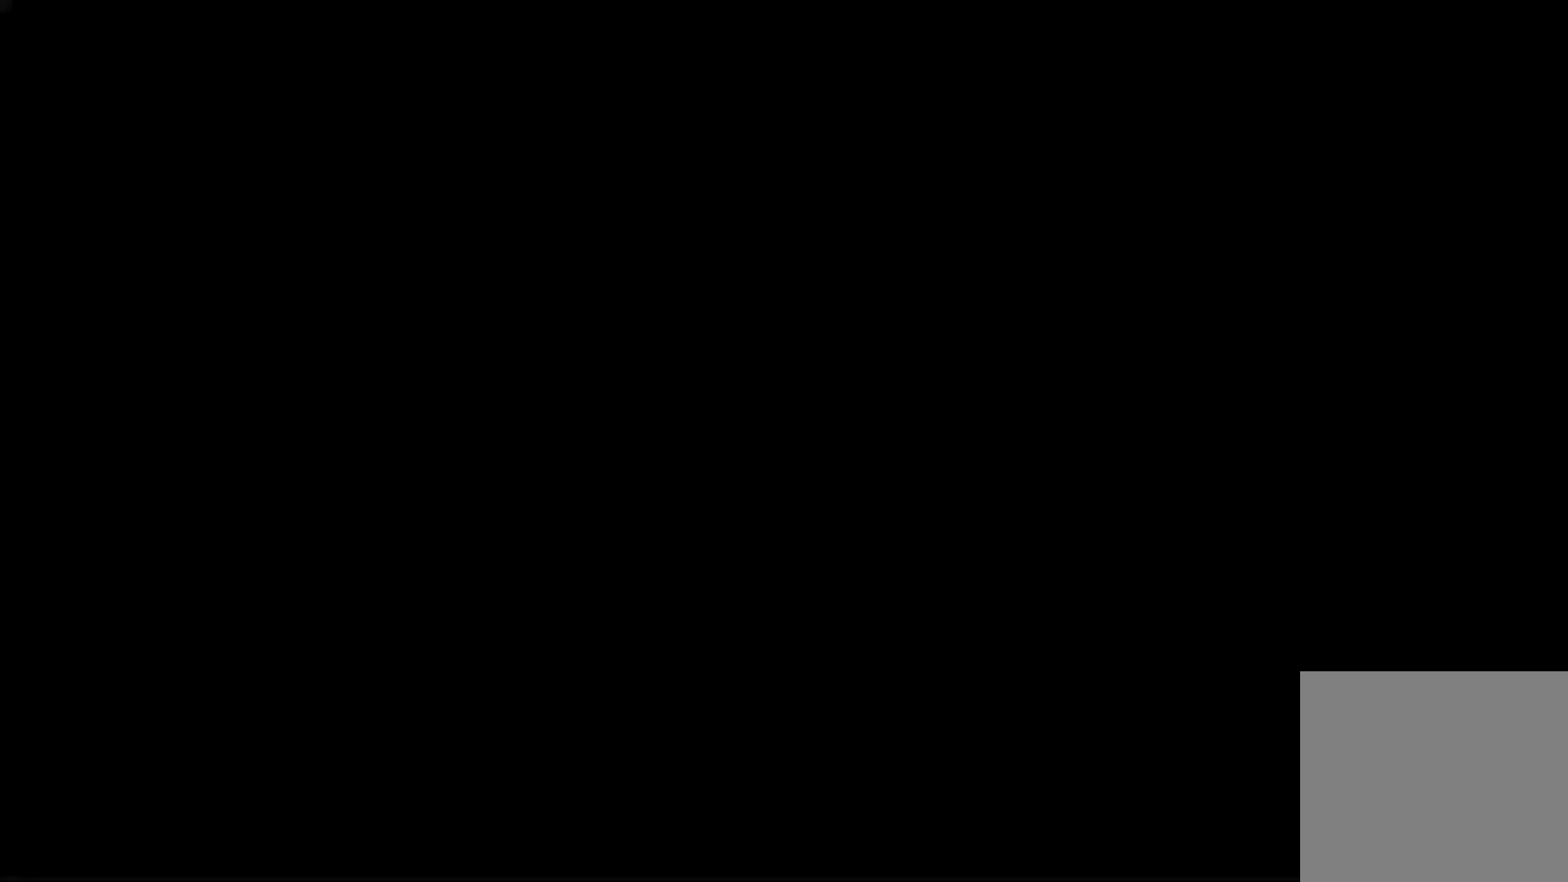
{"buttons": [], "left_stick": "center", "right_stick": "center", "events": []}
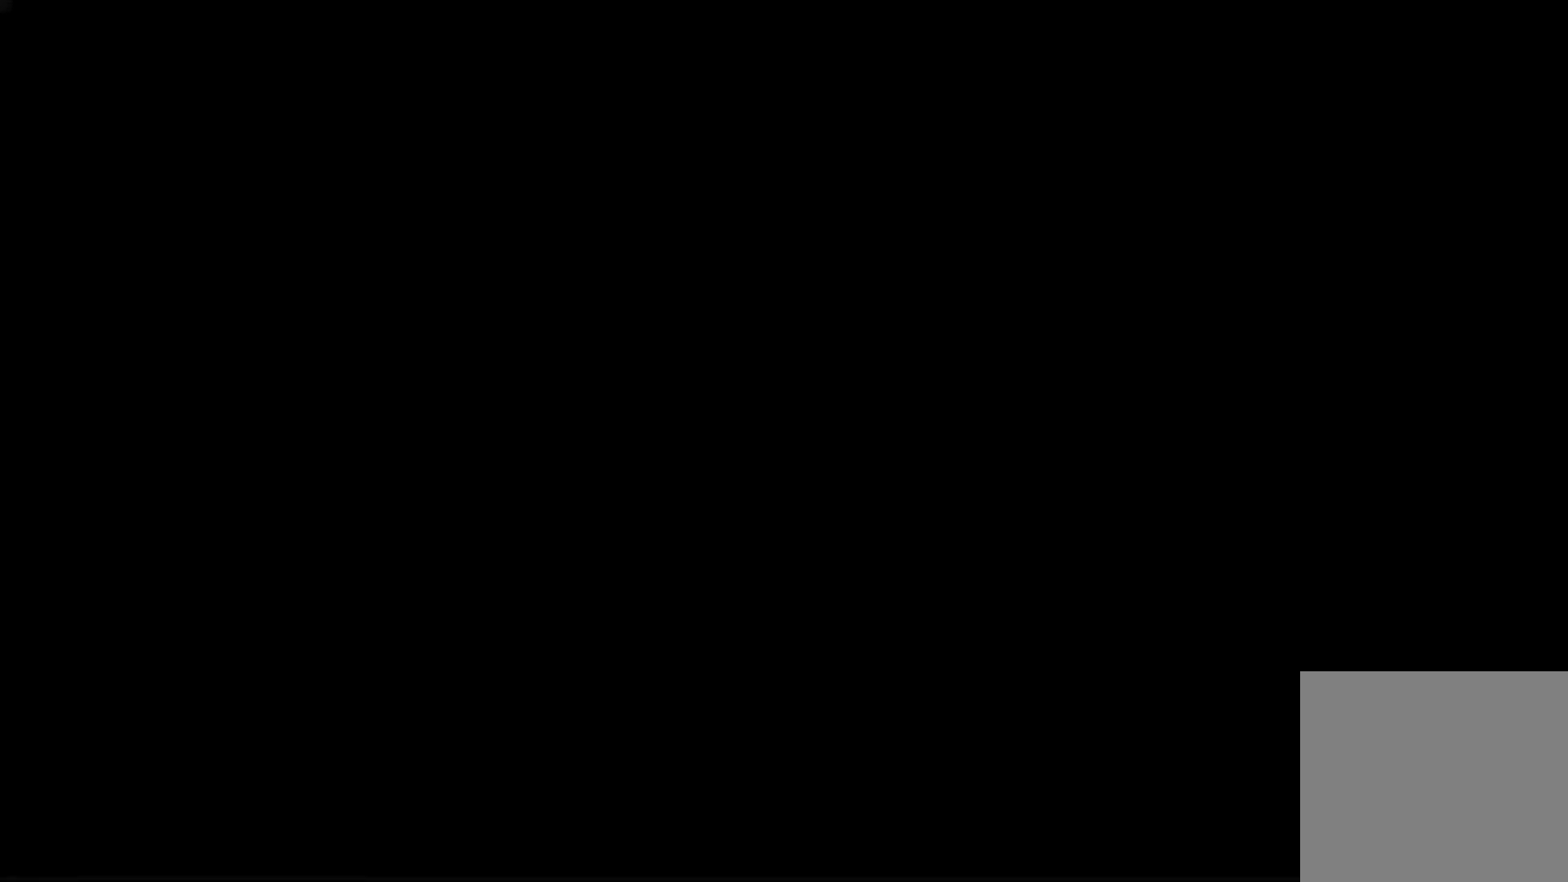
{"buttons": [], "left_stick": "center", "right_stick": "center", "events": []}
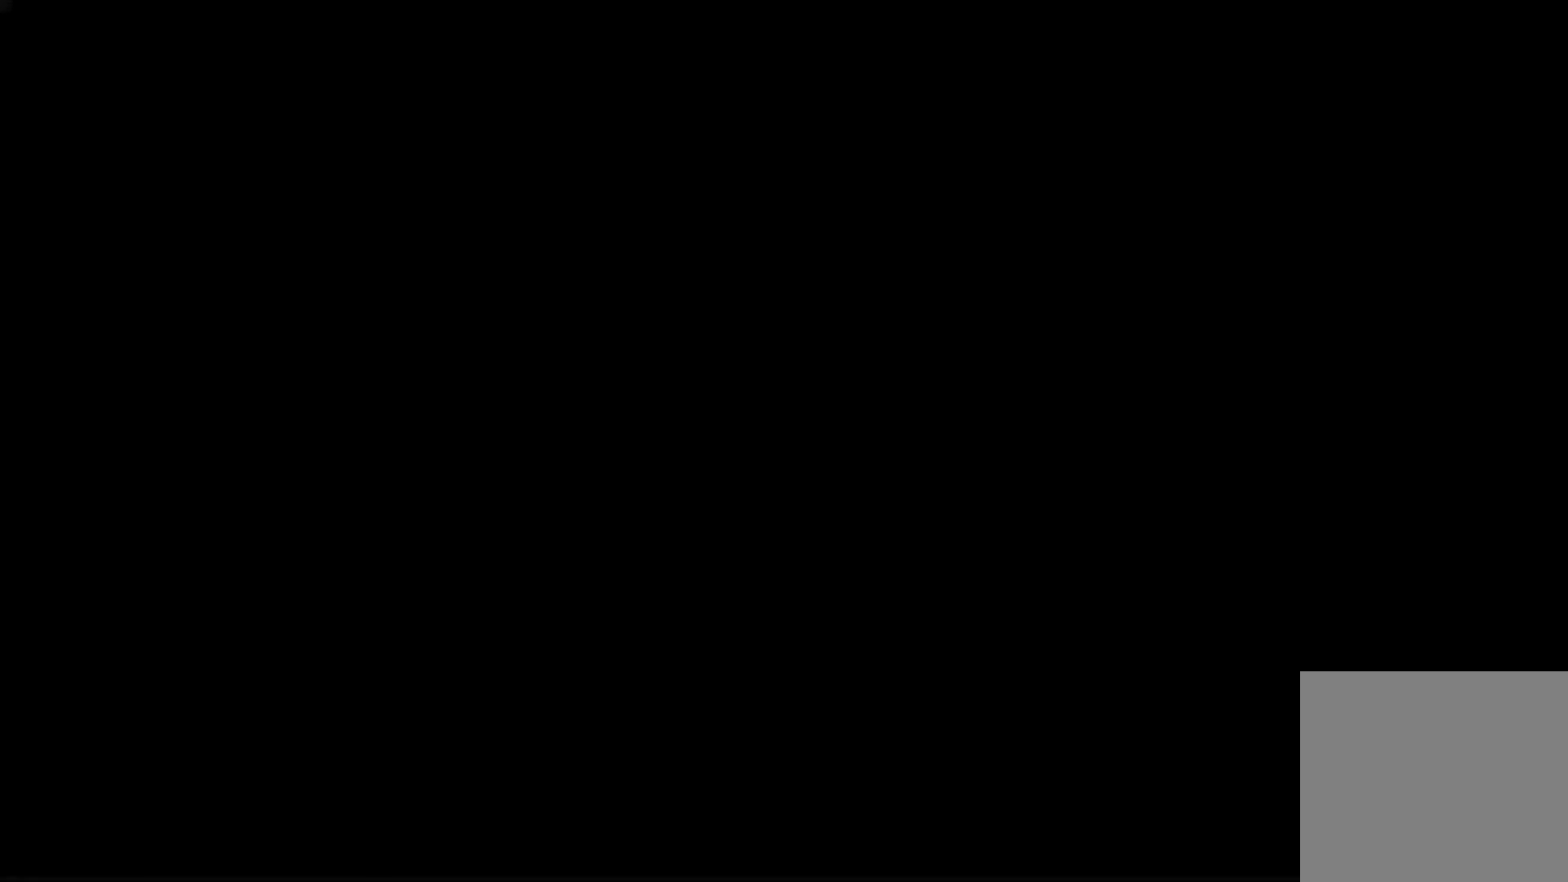
{"buttons": [], "left_stick": "center", "right_stick": "center", "events": []}
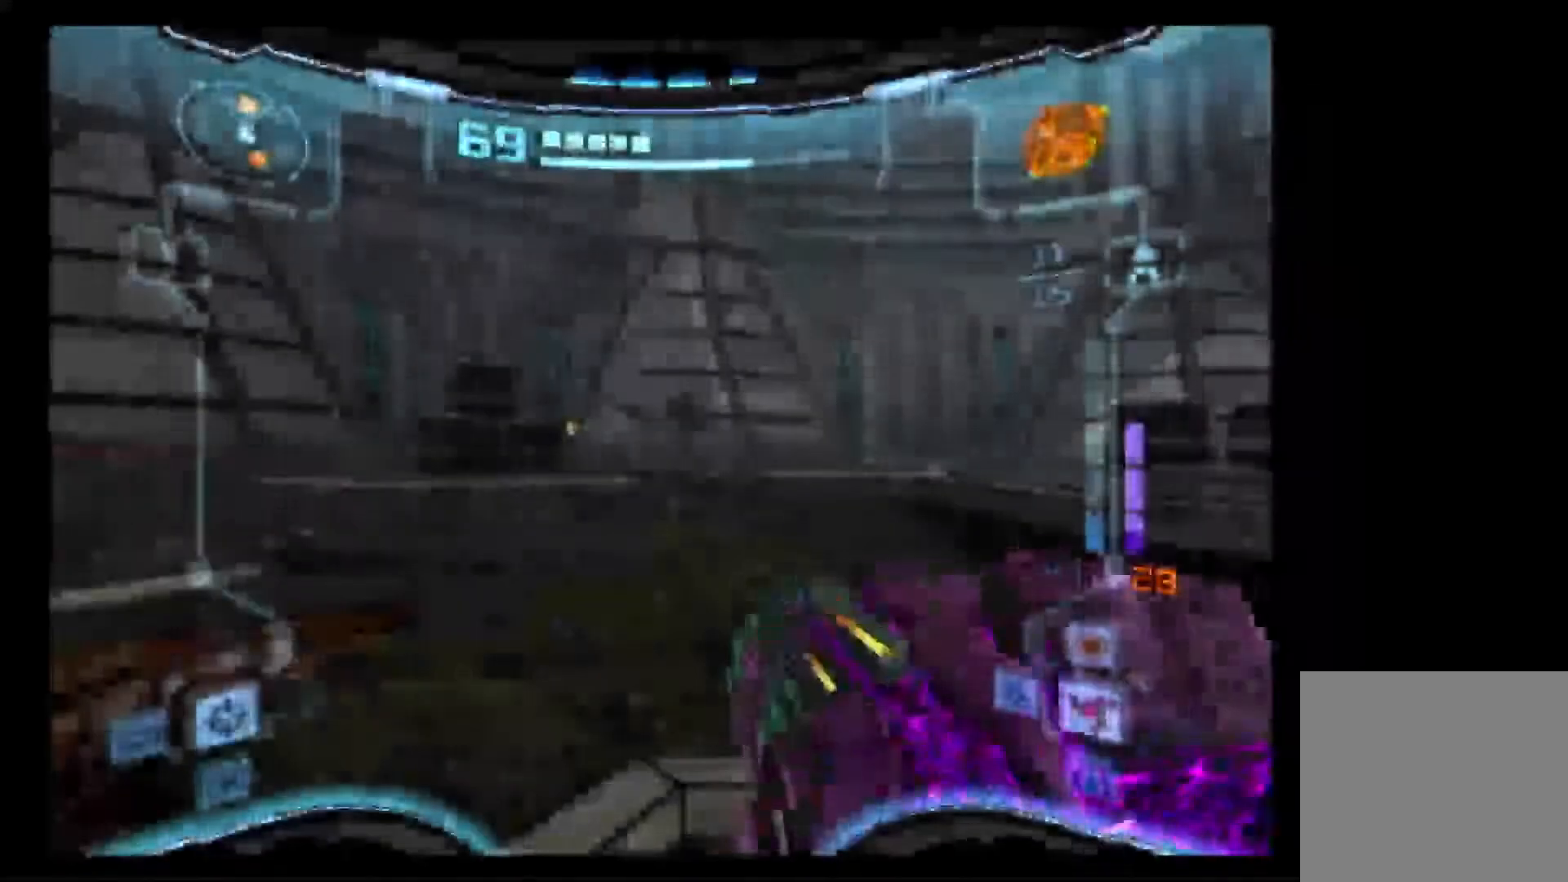
{"buttons": ["B", "L1"], "left_stick": "up", "right_stick": "center", "events": [[167, "left_stick", "left"], [350, "left_stick", "up-right"], [433, "L1", "down"], [467, "B", "down"], [467, "left_stick", "up"]]}
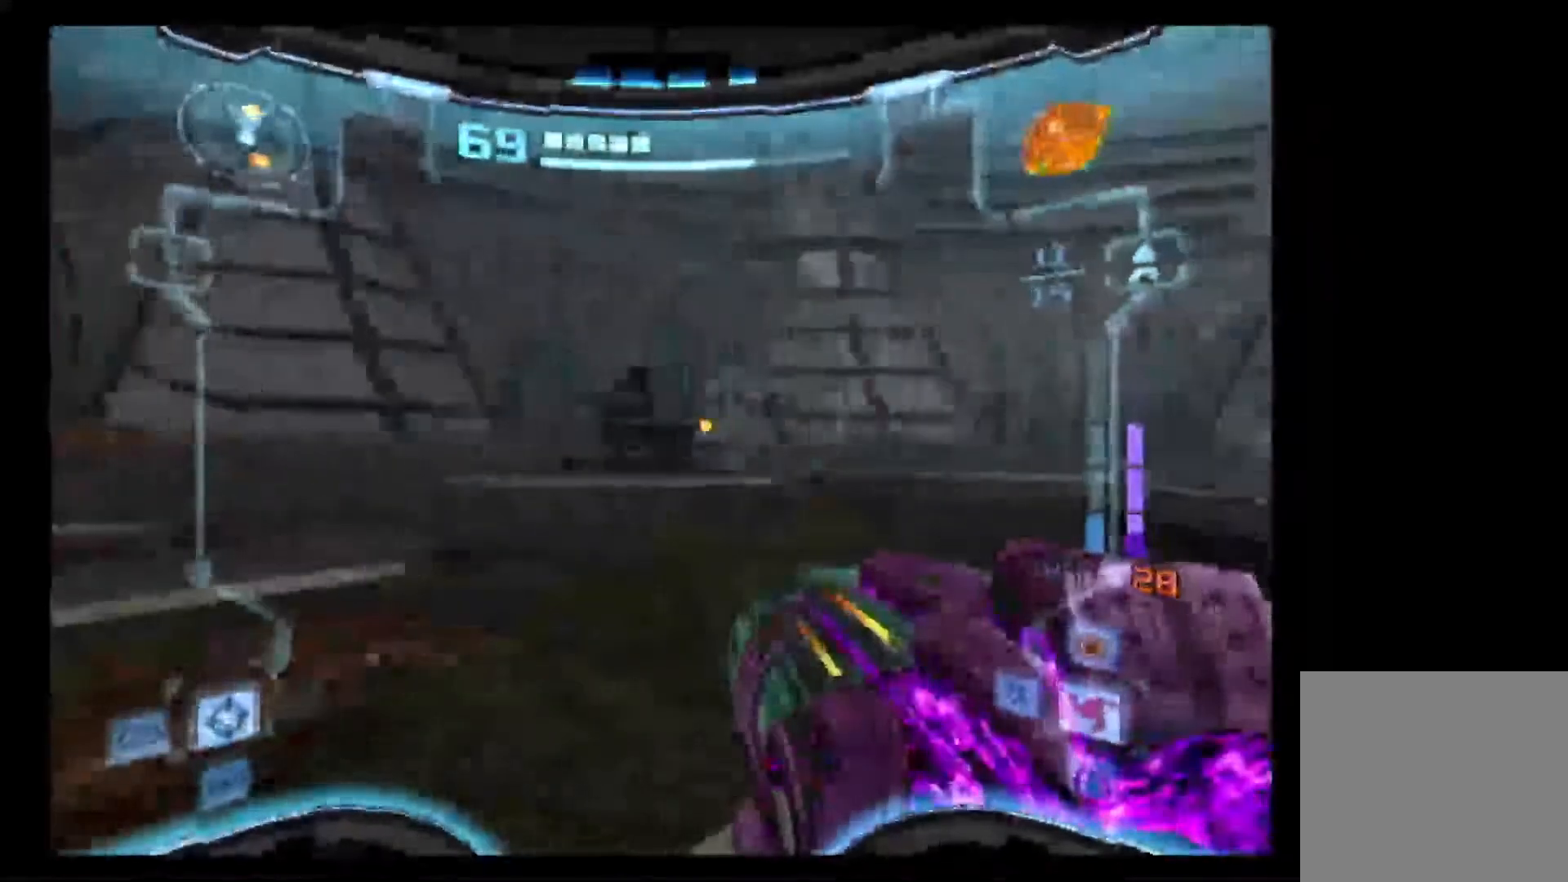
{"buttons": ["Y", "L1"], "left_stick": "up", "right_stick": "center", "events": [[83, "A", "down"], [133, "B", "up"], [200, "A", "up"], [417, "Y", "down"]]}
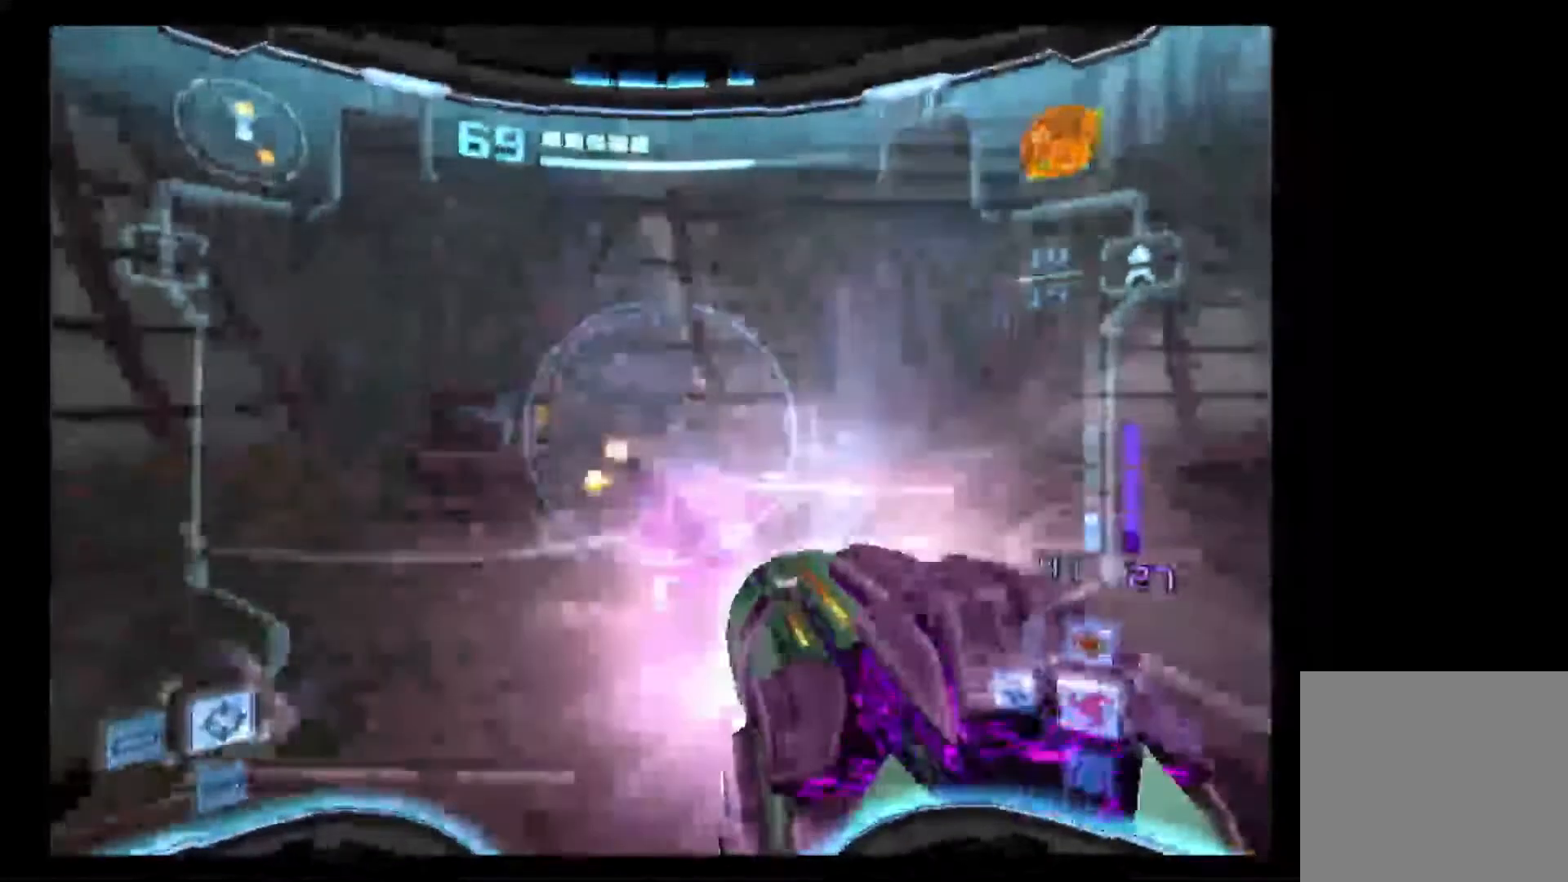
{"buttons": ["L1"], "left_stick": "up-left", "right_stick": "center", "events": [[100, "A", "down"], [100, "Y", "up"], [183, "A", "up"], [433, "left_stick", "up-left"]]}
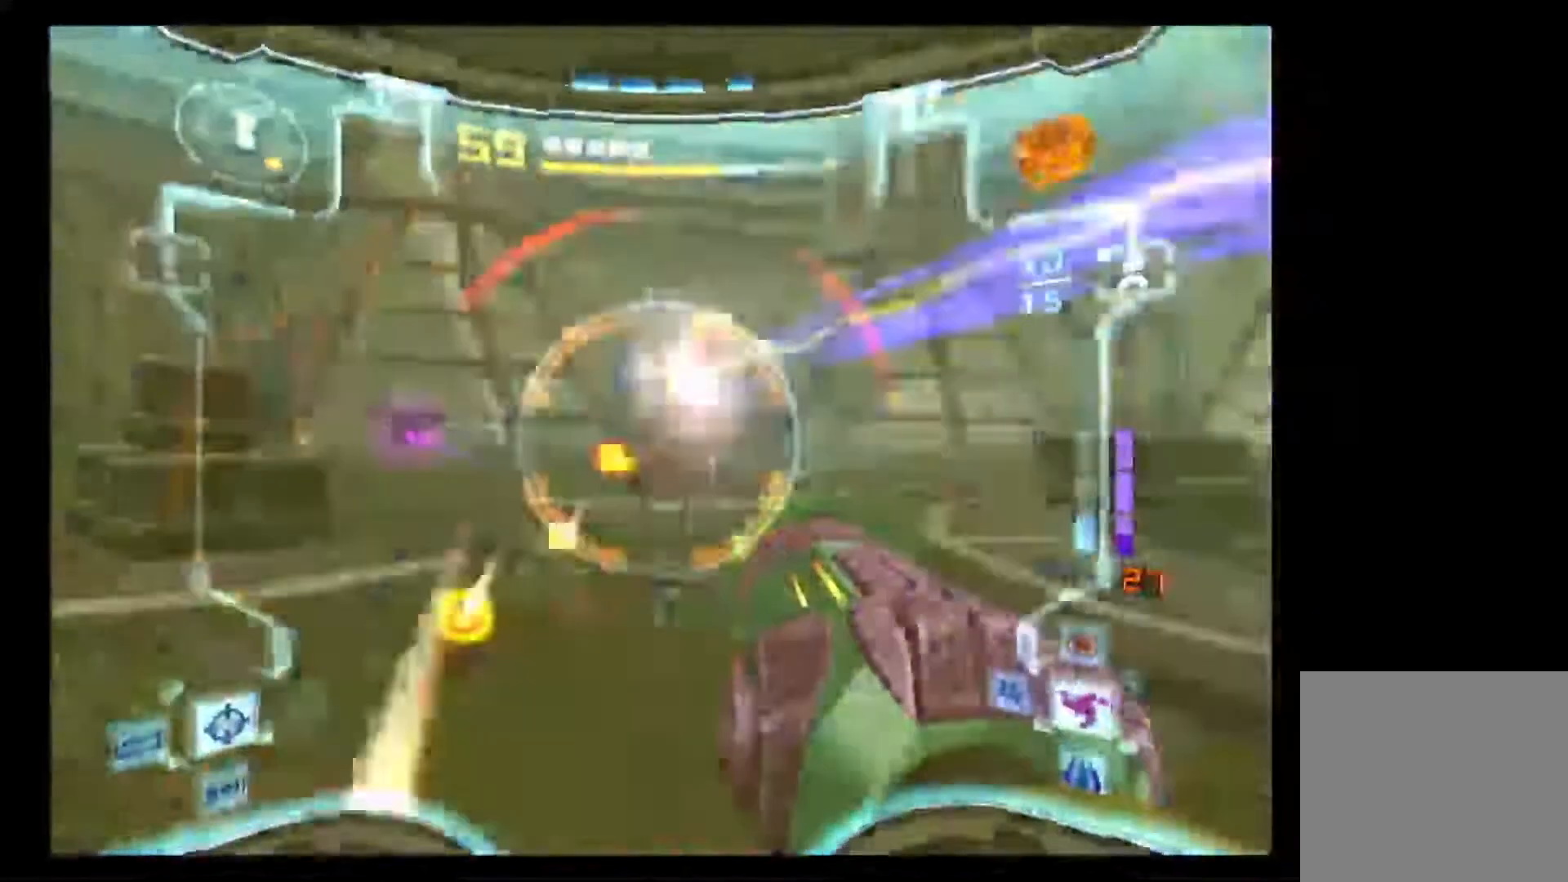
{"buttons": ["A", "L1"], "left_stick": "up-left", "right_stick": "center", "events": [[17, "left_stick", "left"], [67, "B", "down"], [183, "left_stick", "up-left"], [200, "B", "up"], [267, "A", "down"]]}